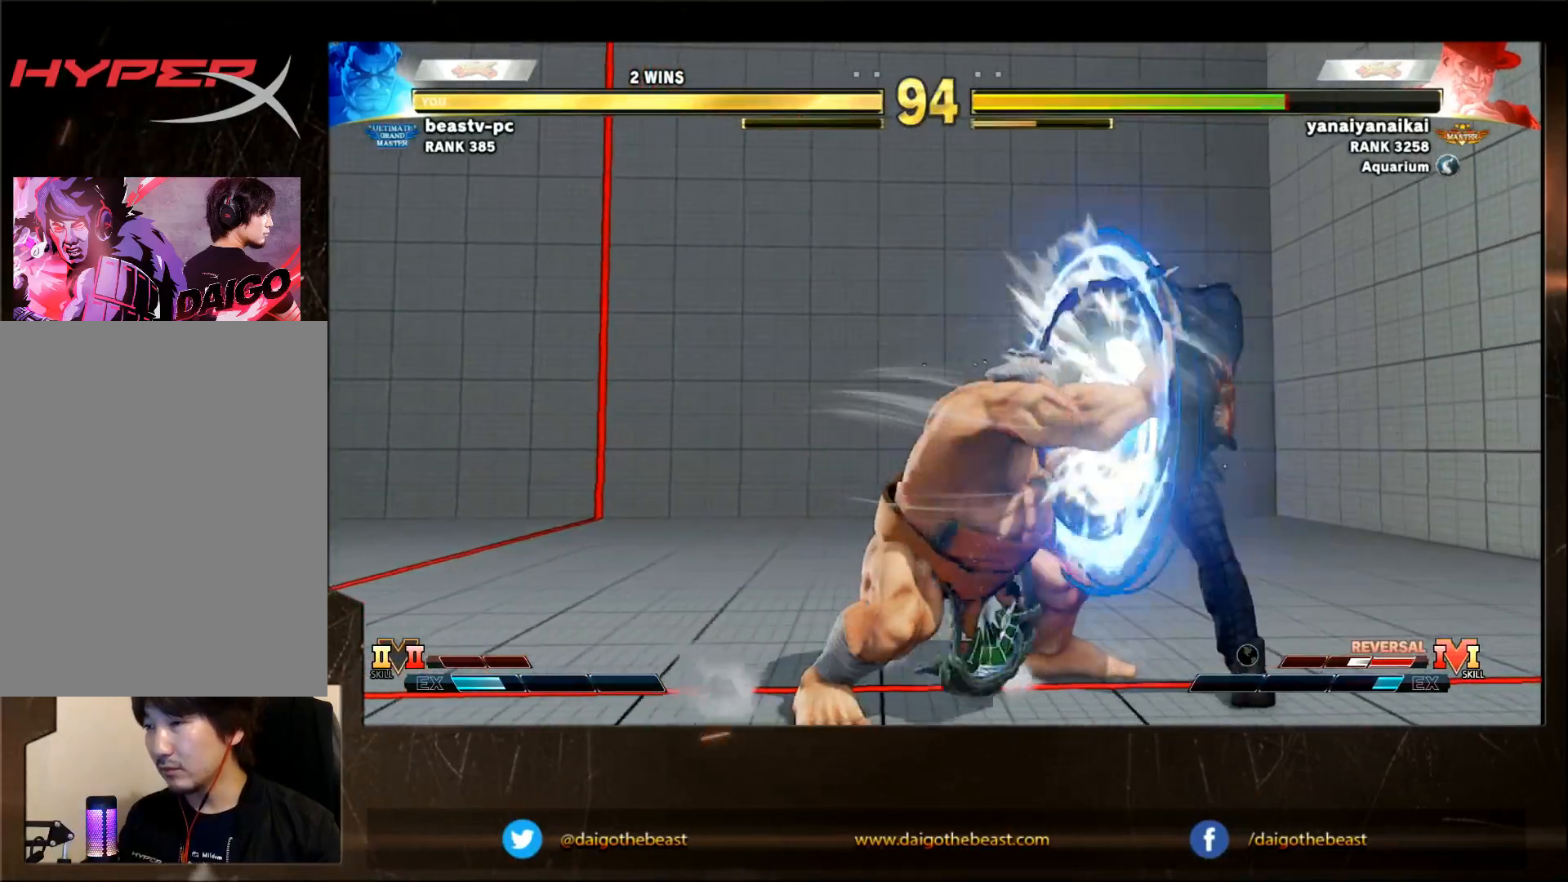
Gameplay with a controller (arcade stick); each line is a JSON object with the inputs held at the frame after it. "events" lists button and stick changes between this image and that frame as [ms after this image, input, new state], when the widget could be followed in between. Not read: L3 R3.
{"buttons": [], "left_stick": "right", "events": [[17, "SQUARE", "up"], [50, "SQUARE", "down"], [200, "SQUARE", "up"]]}
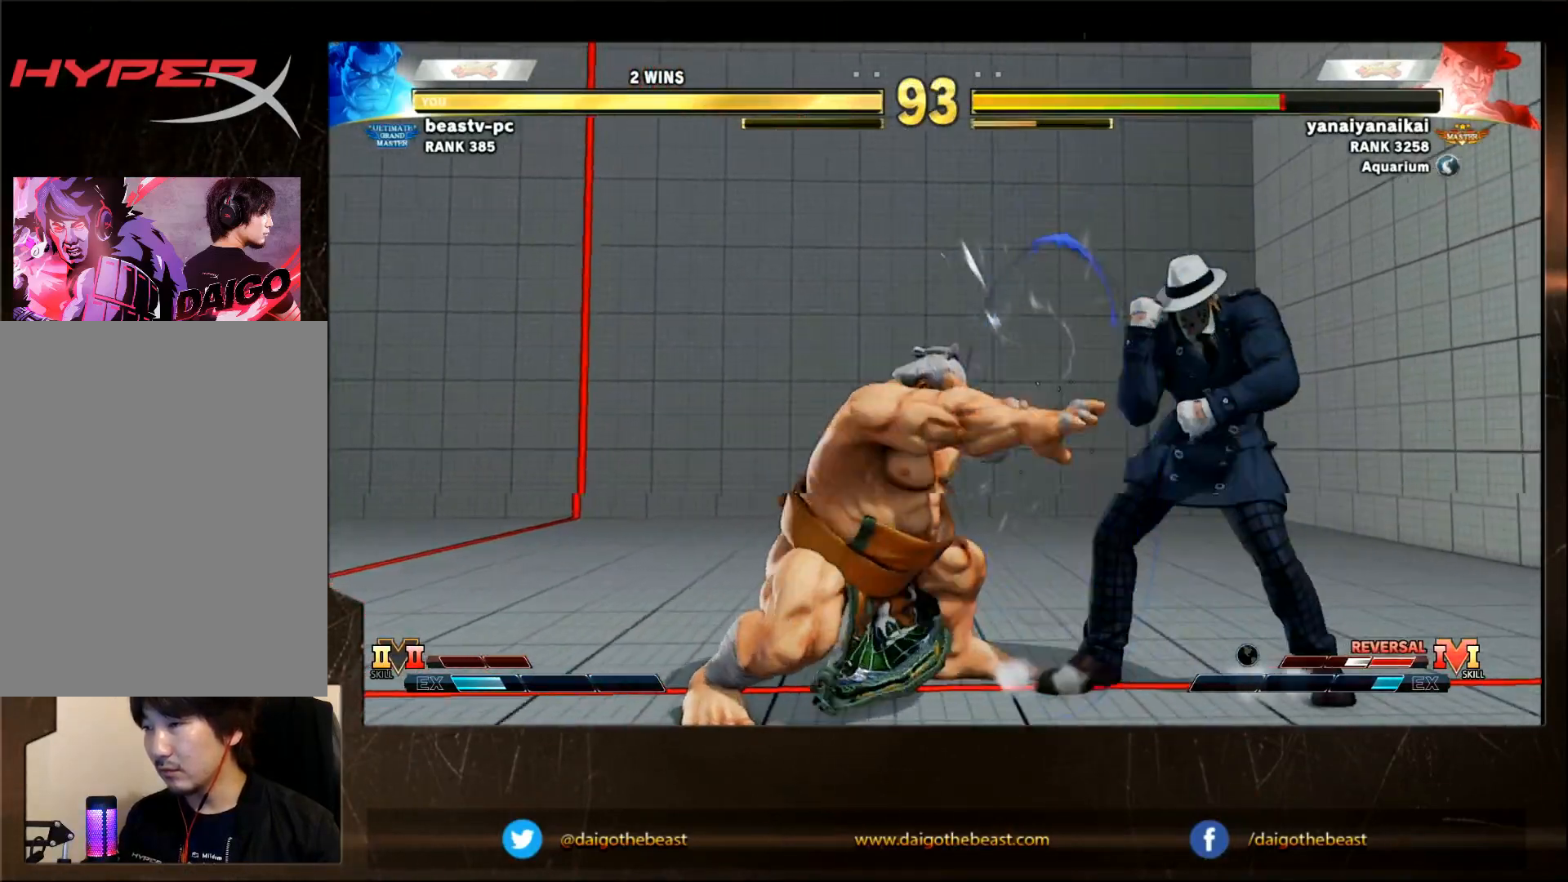
{"buttons": [], "left_stick": "right", "events": [[17, "SQUARE", "down"], [67, "SQUARE", "up"], [167, "SQUARE", "down"], [217, "SQUARE", "up"], [267, "SQUARE", "down"], [367, "SQUARE", "up"], [417, "SQUARE", "down"], [467, "SQUARE", "up"]]}
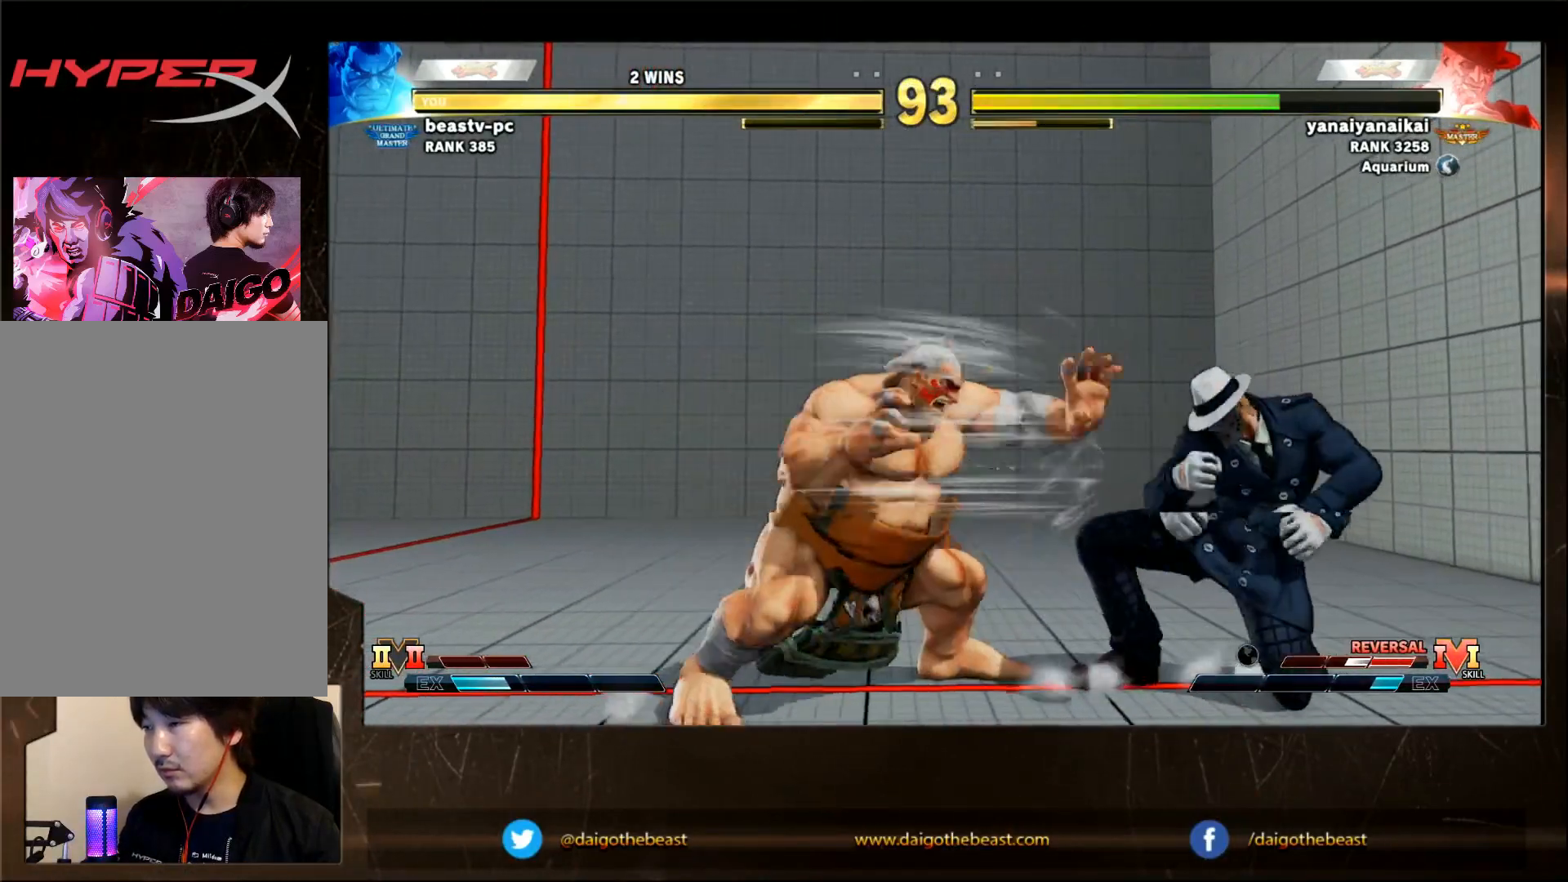
{"buttons": [], "left_stick": "down-left", "events": [[17, "SQUARE", "down"], [167, "SQUARE", "up"], [167, "left_stick", "center"], [217, "left_stick", "down-left"]]}
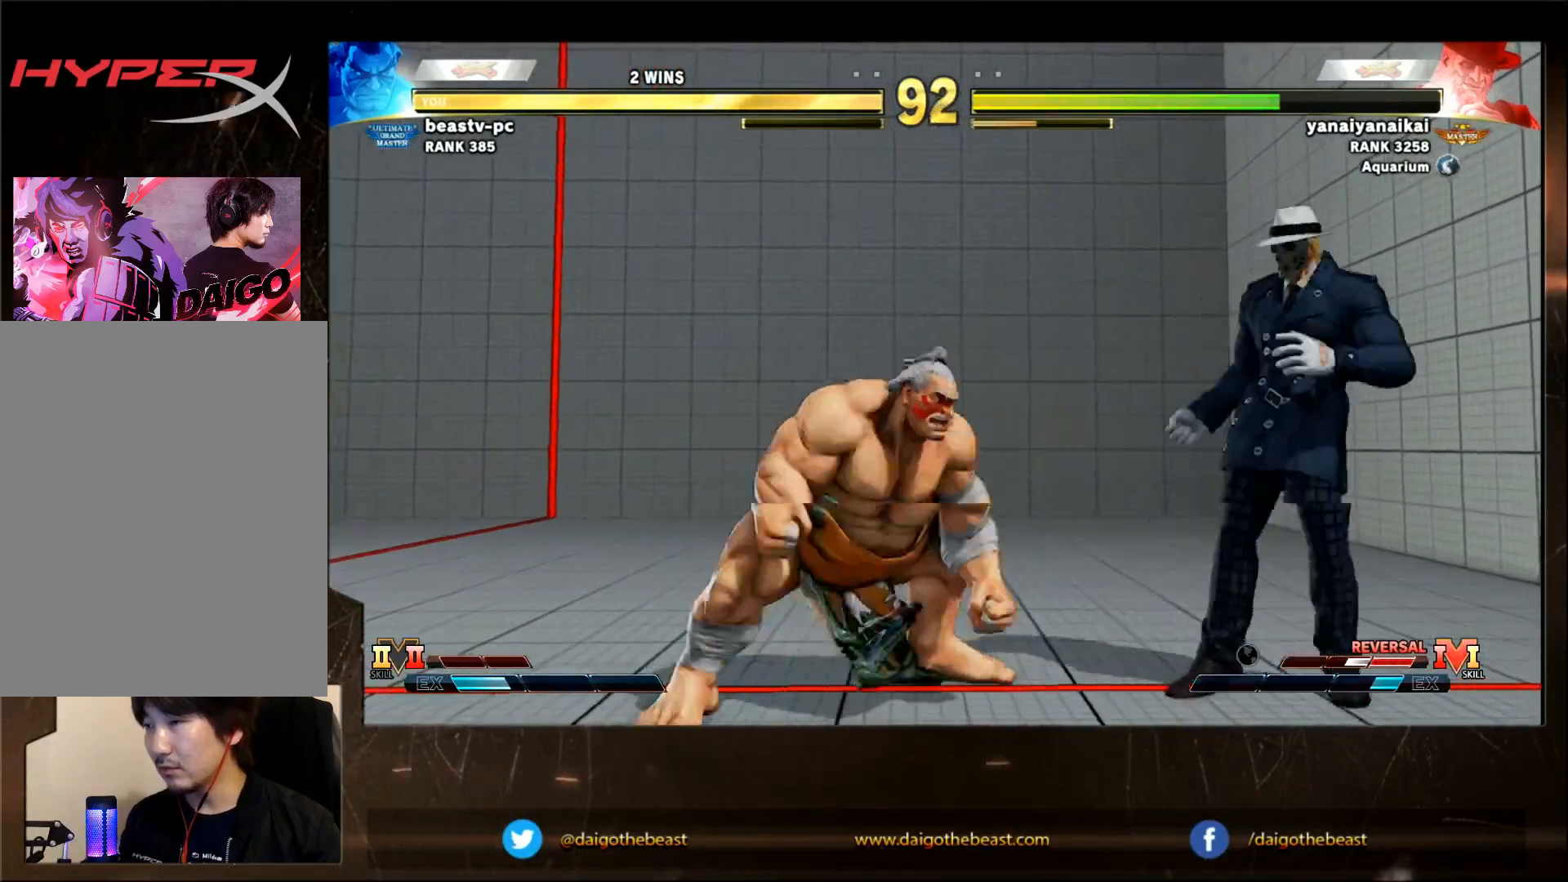
{"buttons": [], "left_stick": "down-left", "events": []}
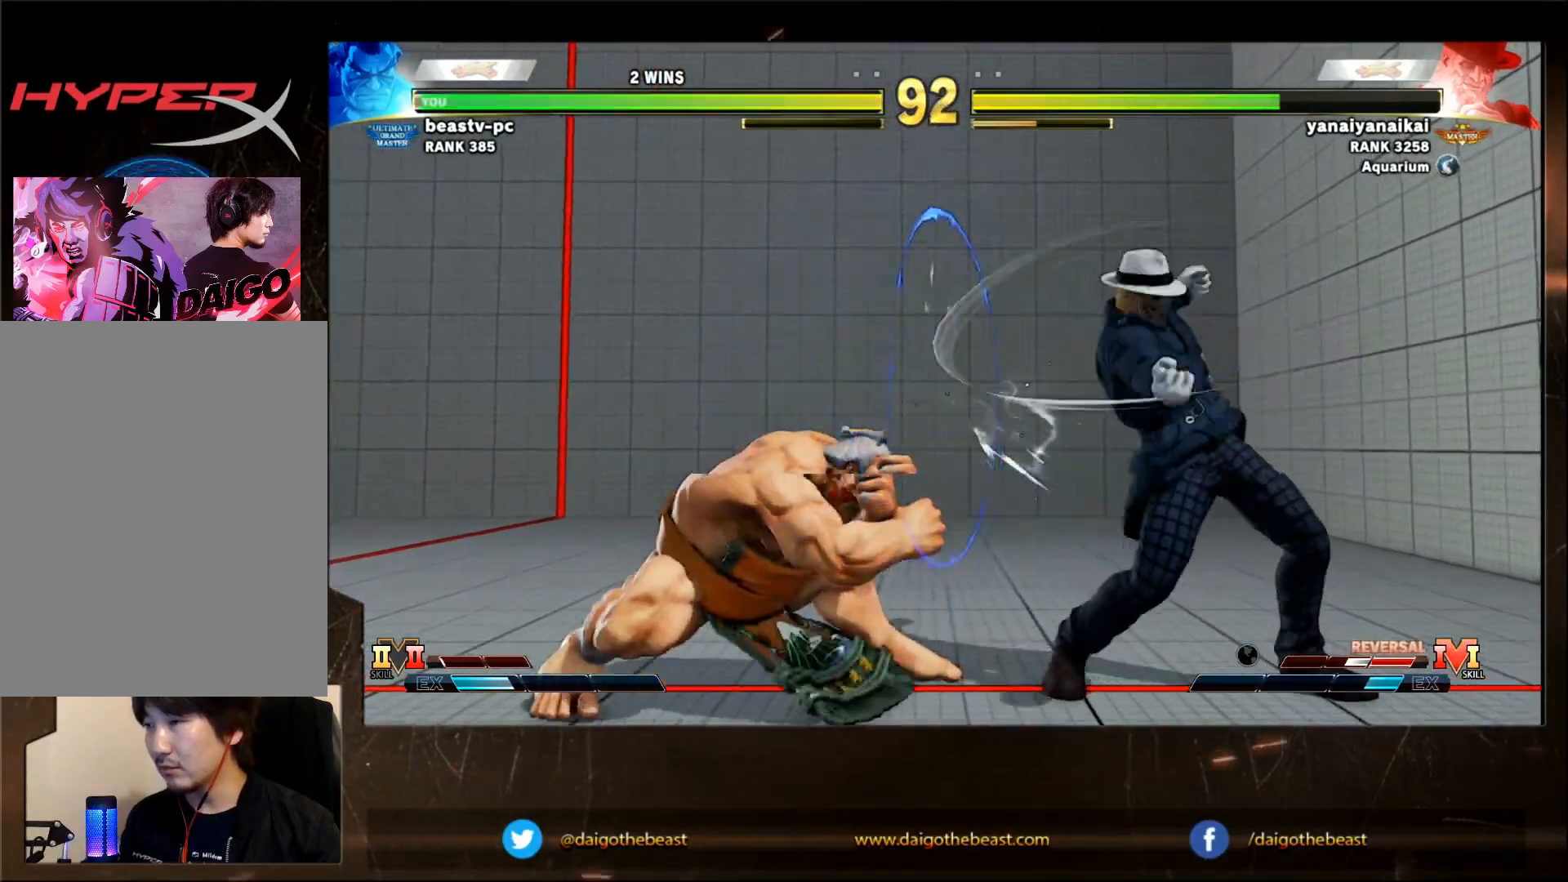
{"buttons": [], "left_stick": "down-left", "events": [[67, "left_stick", "center"], [133, "left_stick", "down-left"]]}
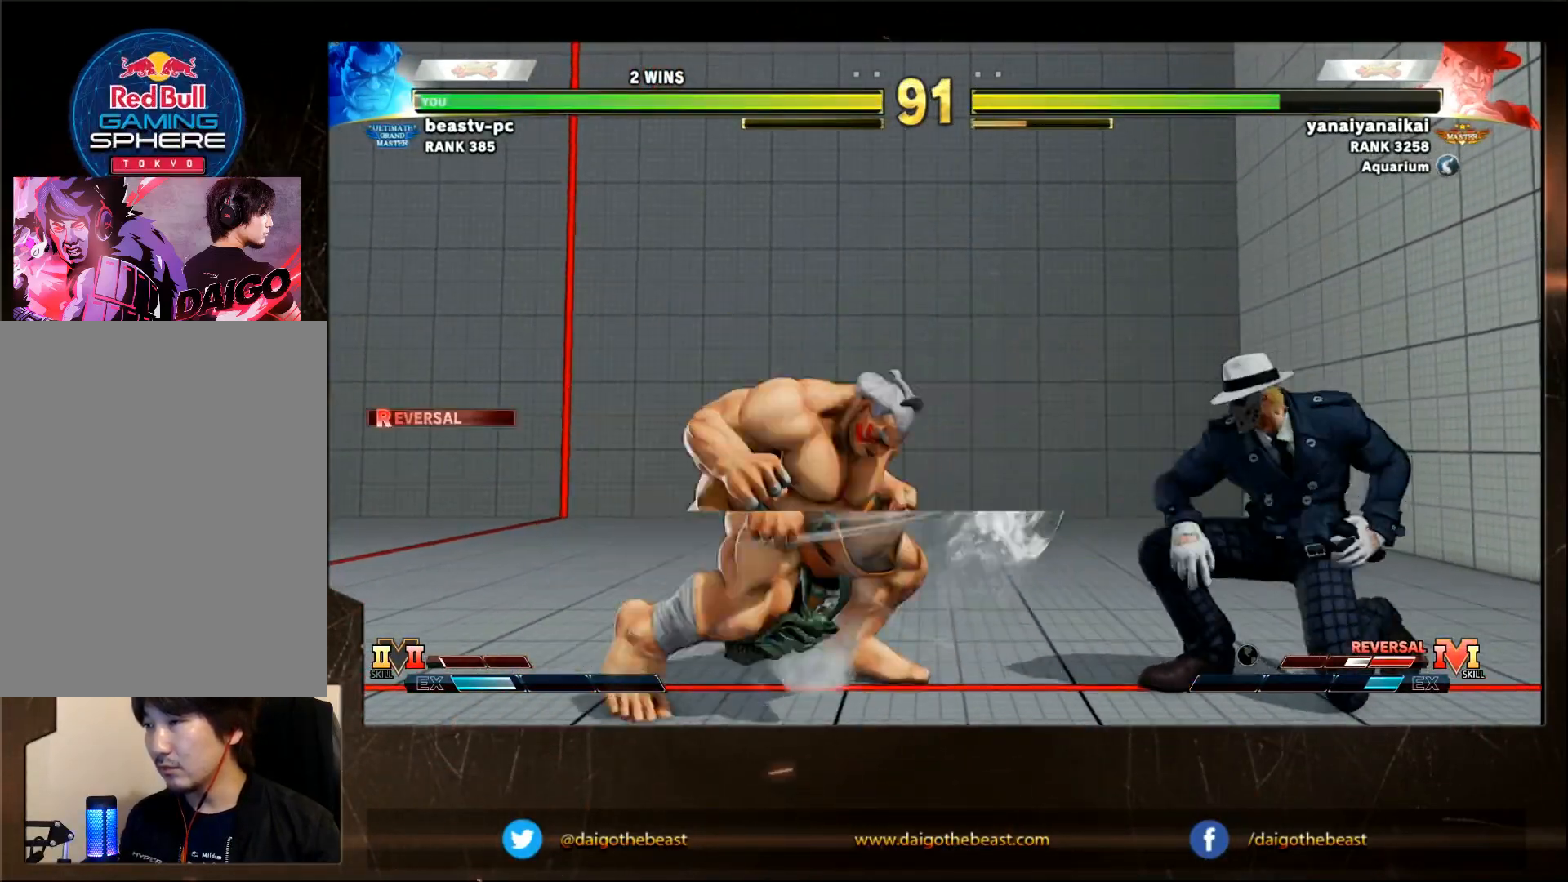
{"buttons": [], "left_stick": "center", "events": [[350, "left_stick", "center"]]}
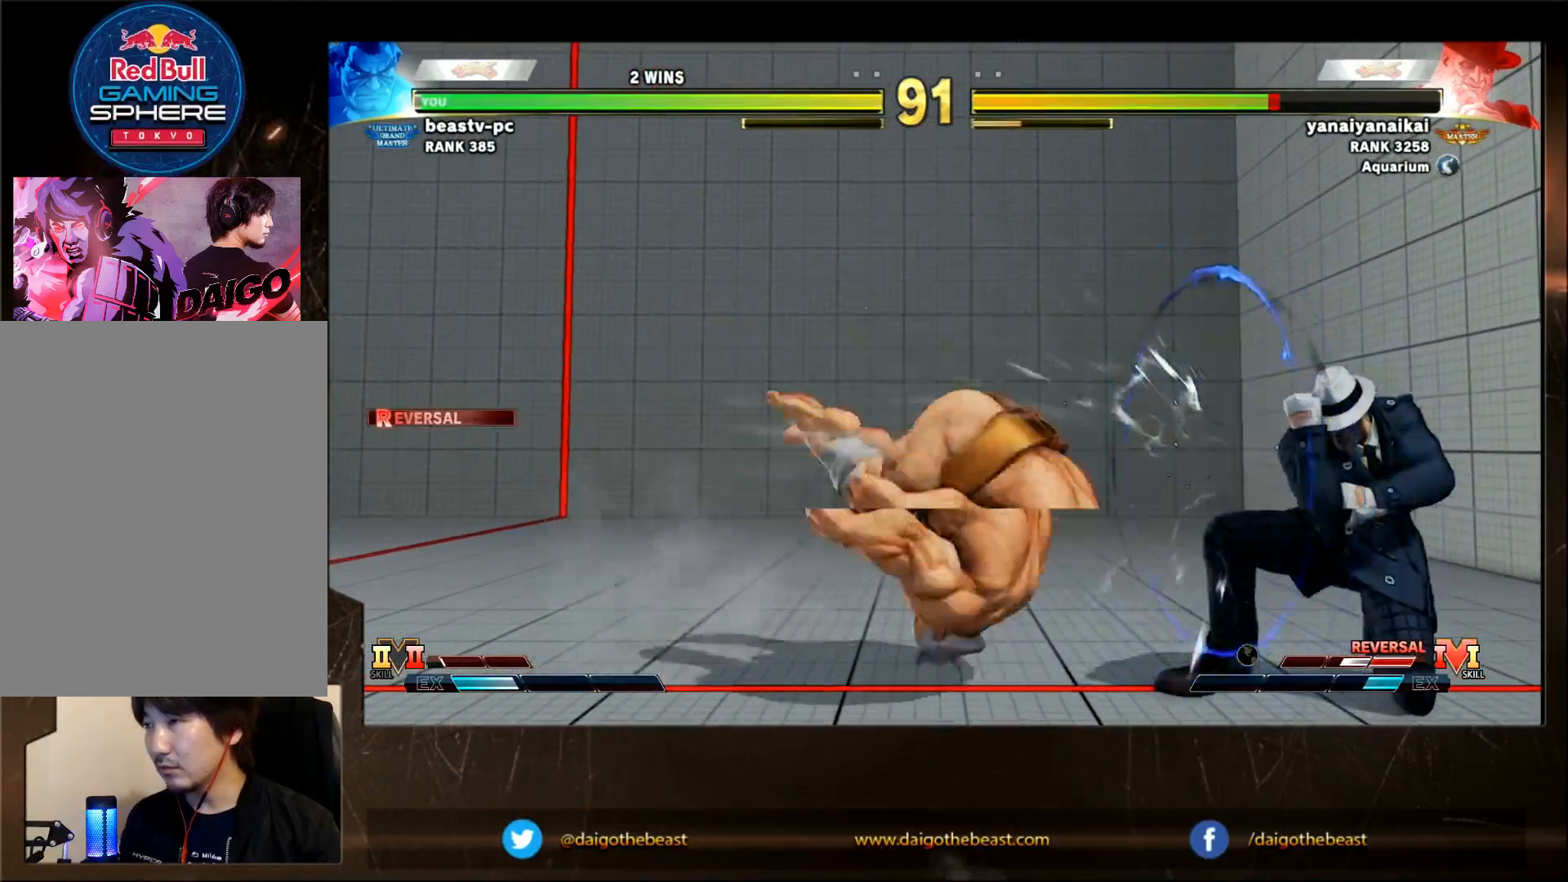
{"buttons": [], "left_stick": "down-left", "events": [[150, "left_stick", "left"], [300, "left_stick", "down-left"]]}
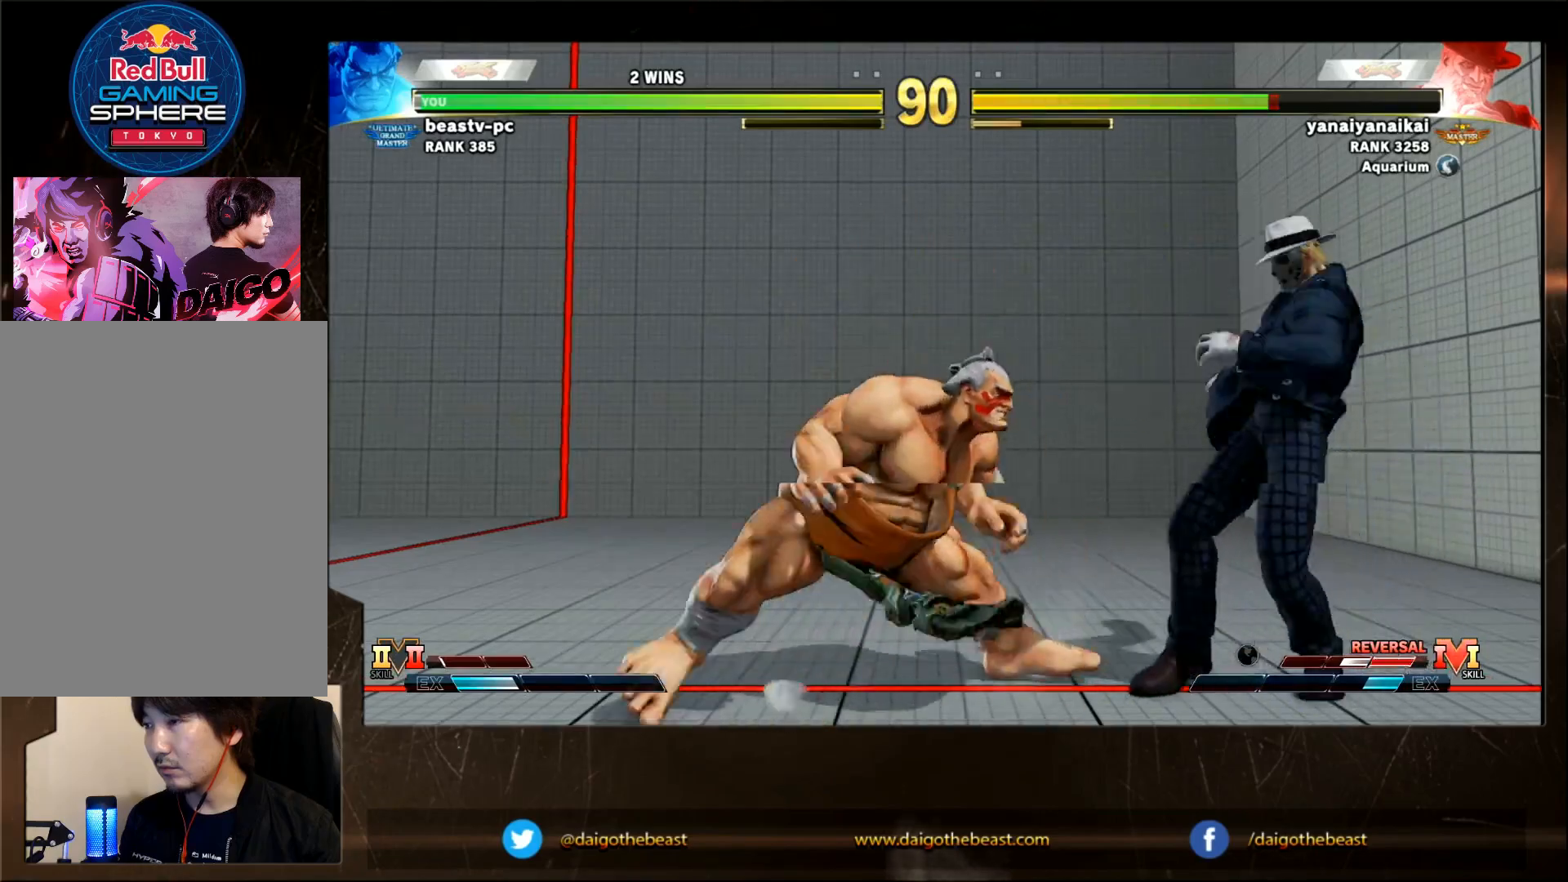
{"buttons": [], "left_stick": "right", "events": [[117, "left_stick", "right"]]}
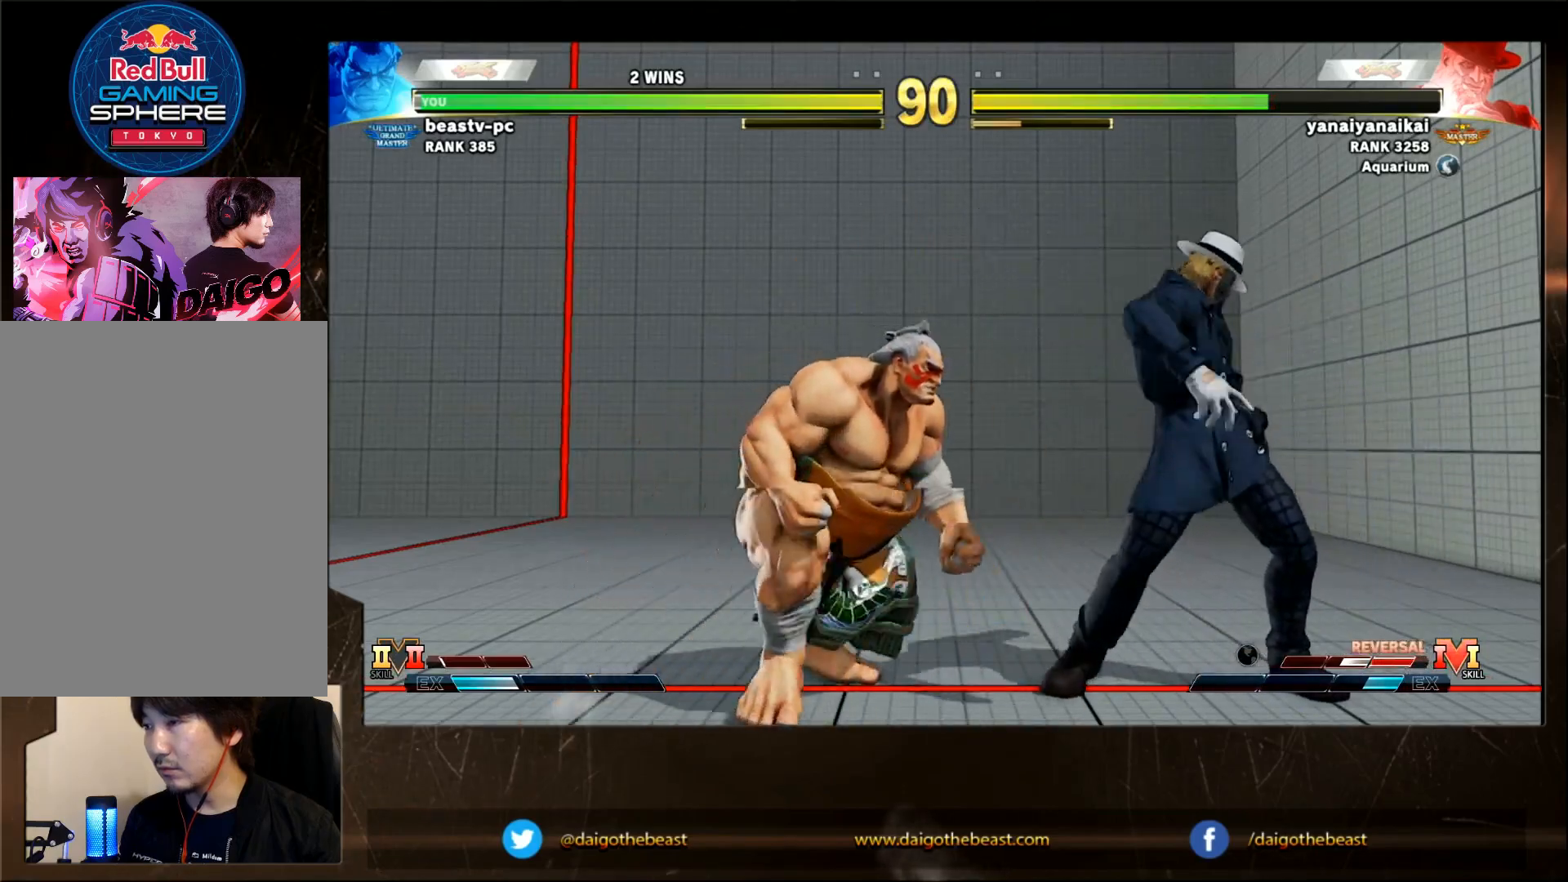
{"buttons": ["SQUARE"], "left_stick": "right", "events": [[167, "SQUARE", "down"], [217, "SQUARE", "up"], [317, "SQUARE", "down"], [417, "SQUARE", "up"], [483, "SQUARE", "down"]]}
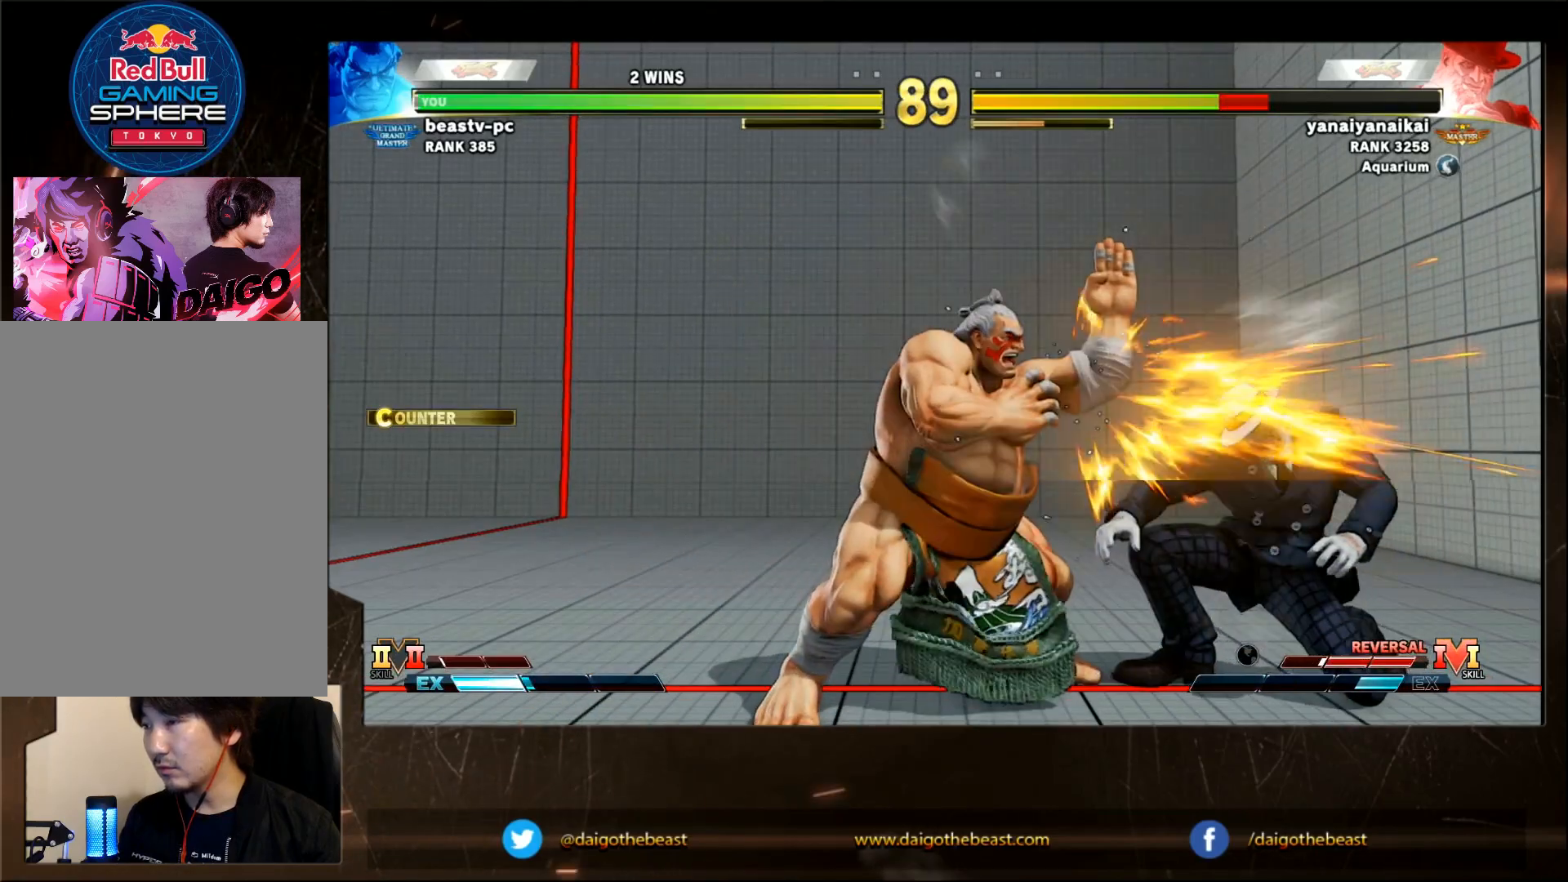
{"buttons": [], "left_stick": "down-left", "events": [[17, "SQUARE", "up"], [100, "SQUARE", "down"], [100, "left_stick", "down-left"], [283, "SQUARE", "up"]]}
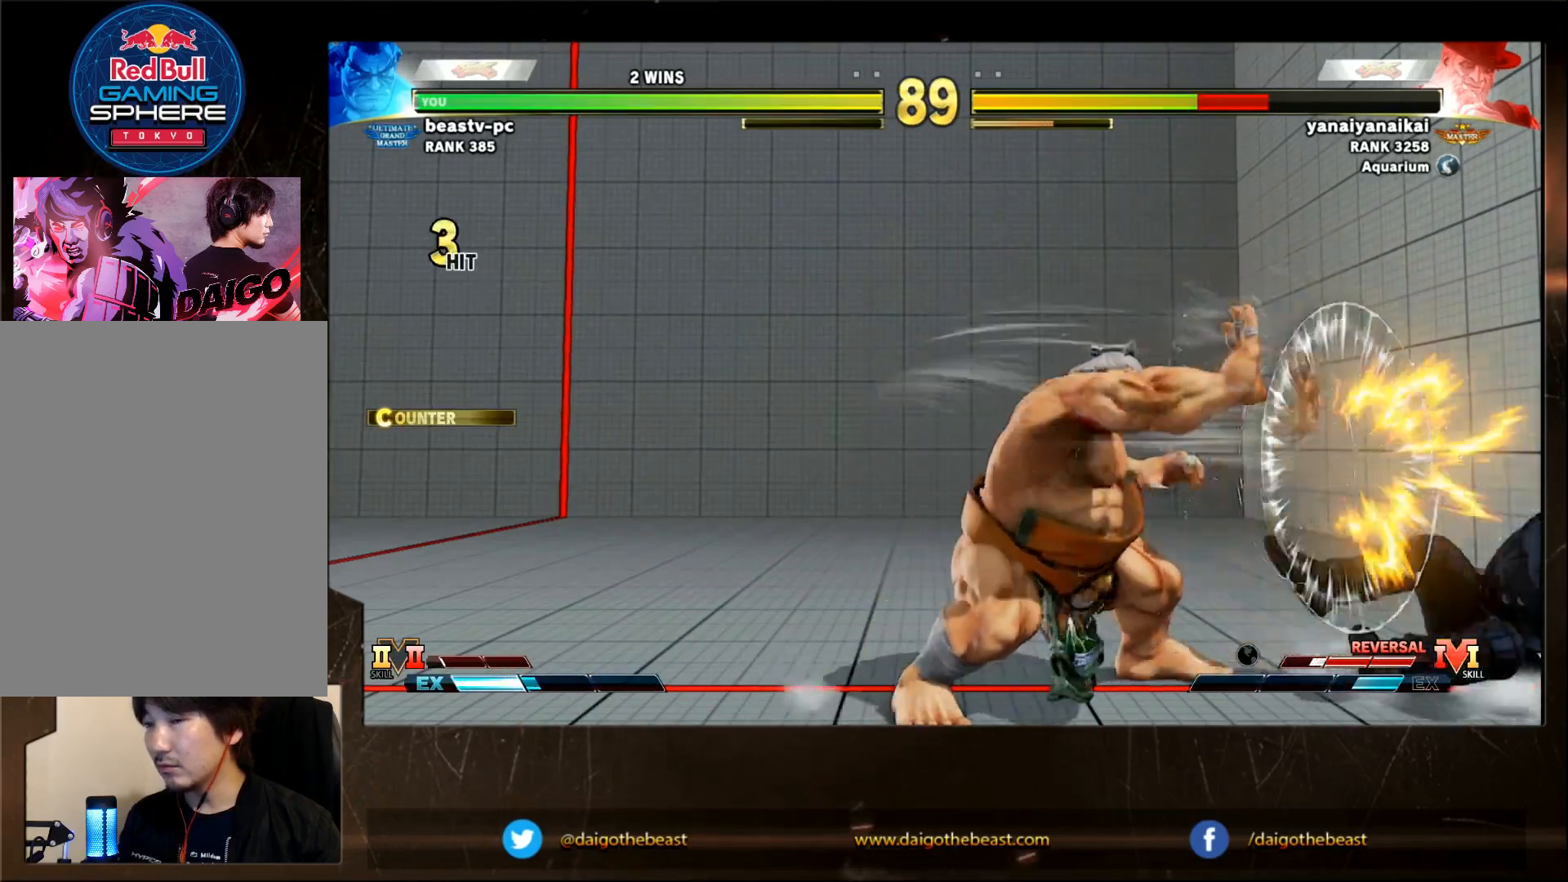
{"buttons": [], "left_stick": "down-left", "events": []}
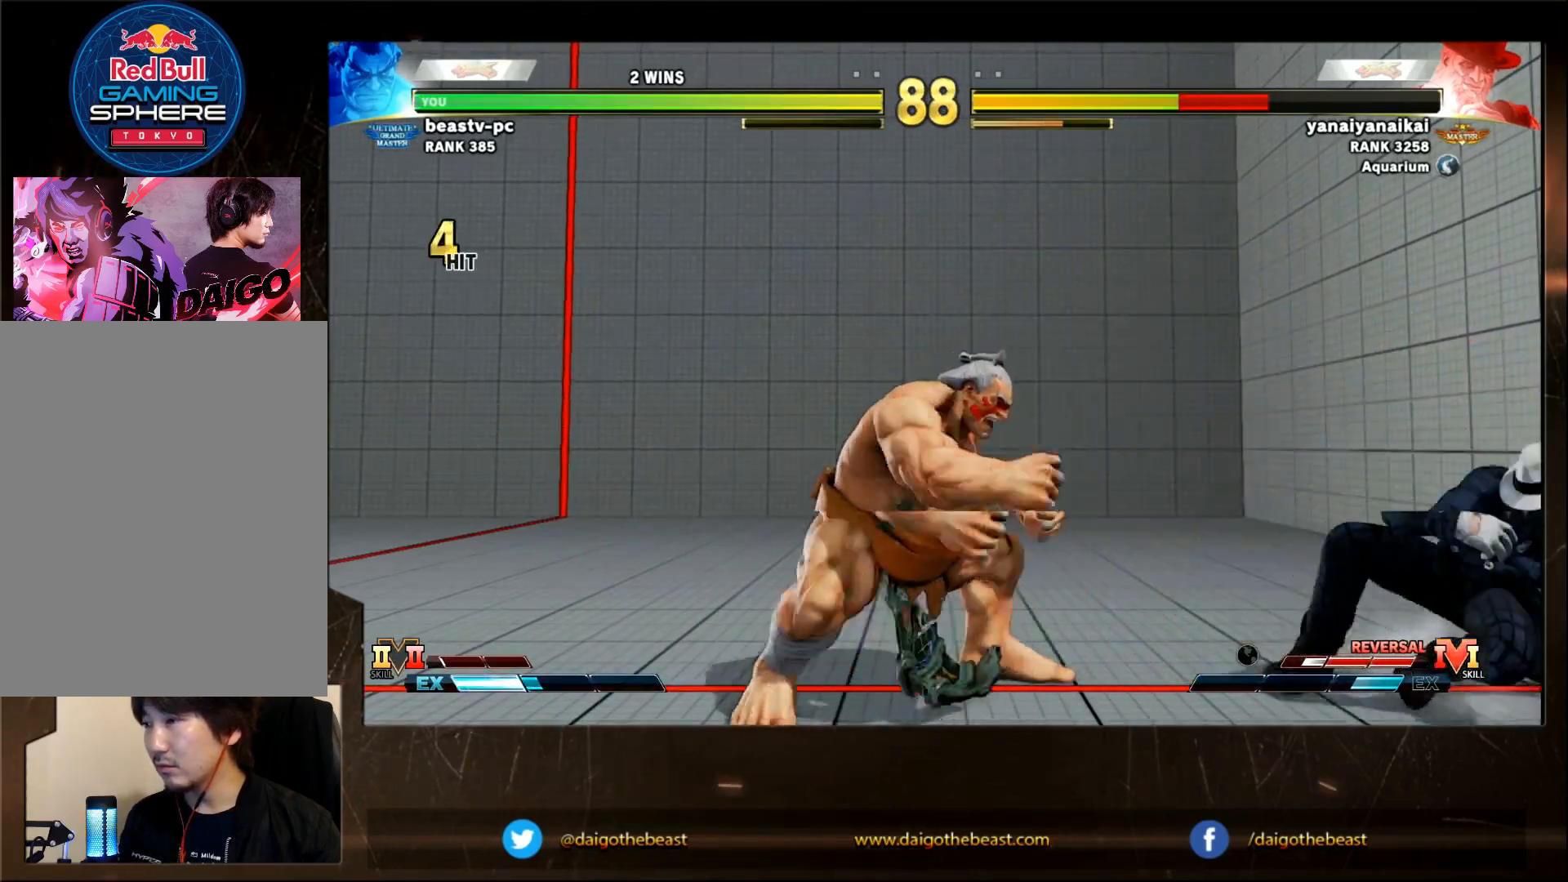
{"buttons": ["CROSS", "CIRCLE"], "left_stick": "down-left", "events": [[100, "left_stick", "down-right"], [183, "CIRCLE", "down"], [183, "CROSS", "down"], [183, "left_stick", "up-right"], [450, "left_stick", "down-left"]]}
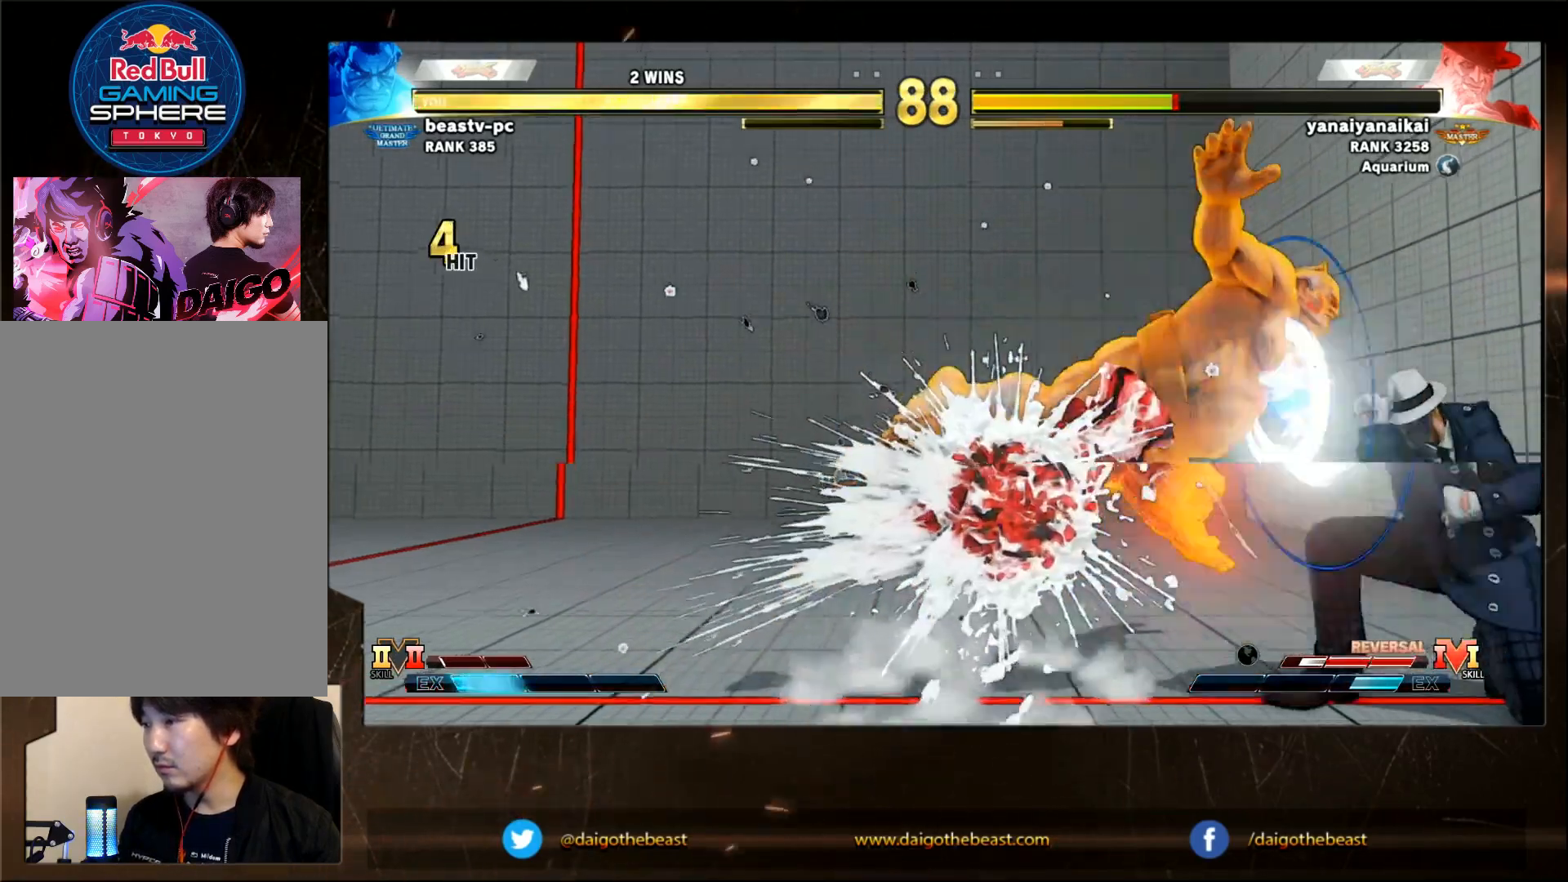
{"buttons": [], "left_stick": "down-left", "events": [[350, "CIRCLE", "up"], [400, "CROSS", "up"]]}
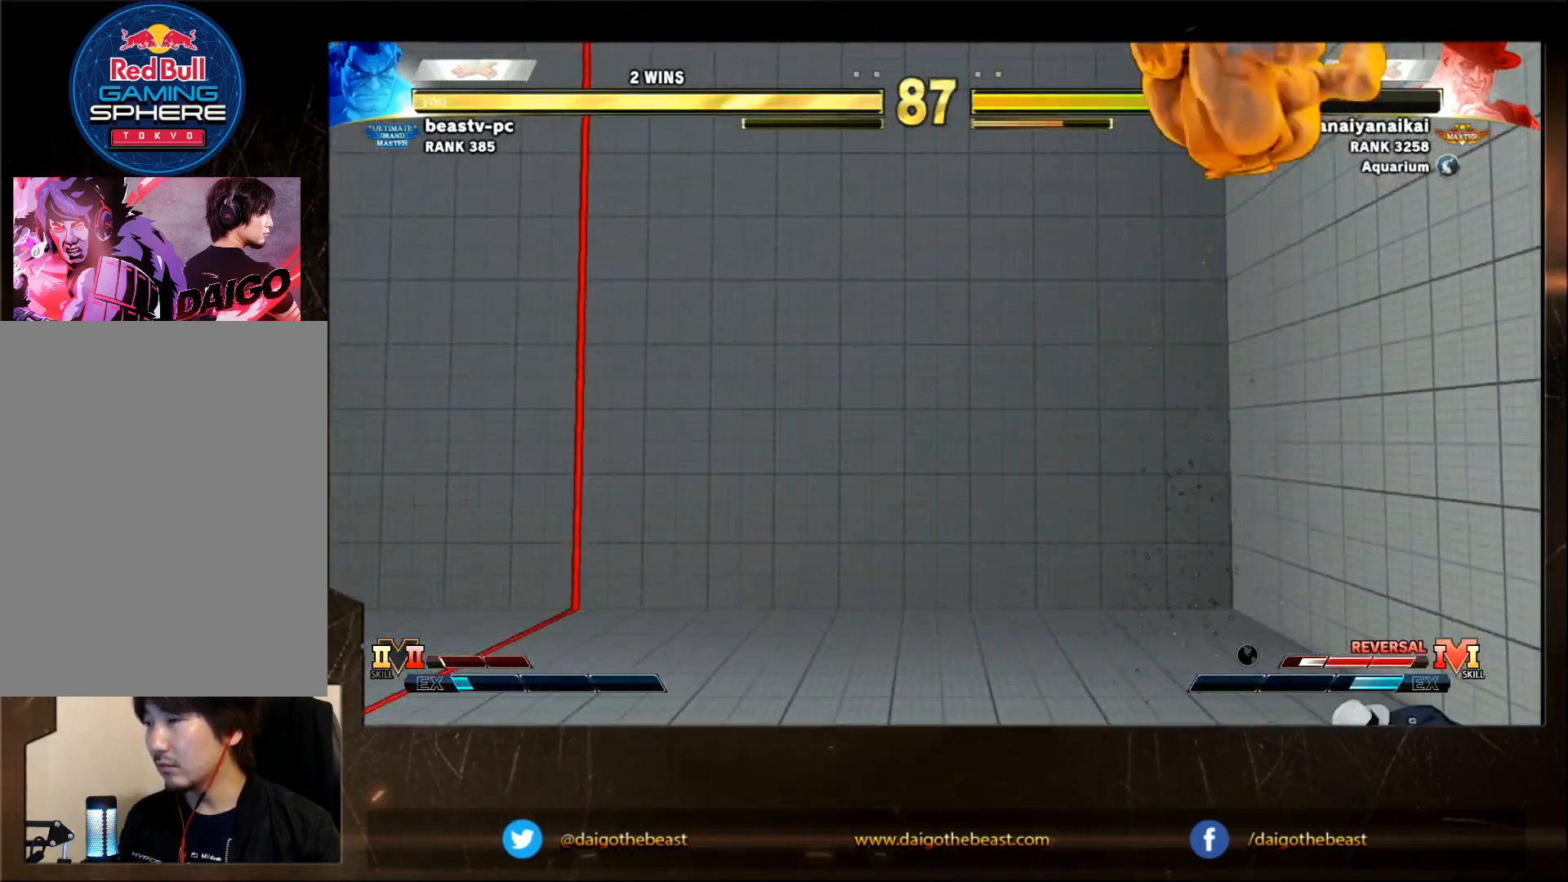
{"buttons": [], "left_stick": "down-left", "events": [[100, "SQUARE", "down"], [233, "SQUARE", "up"], [367, "SQUARE", "down"], [417, "SQUARE", "up"]]}
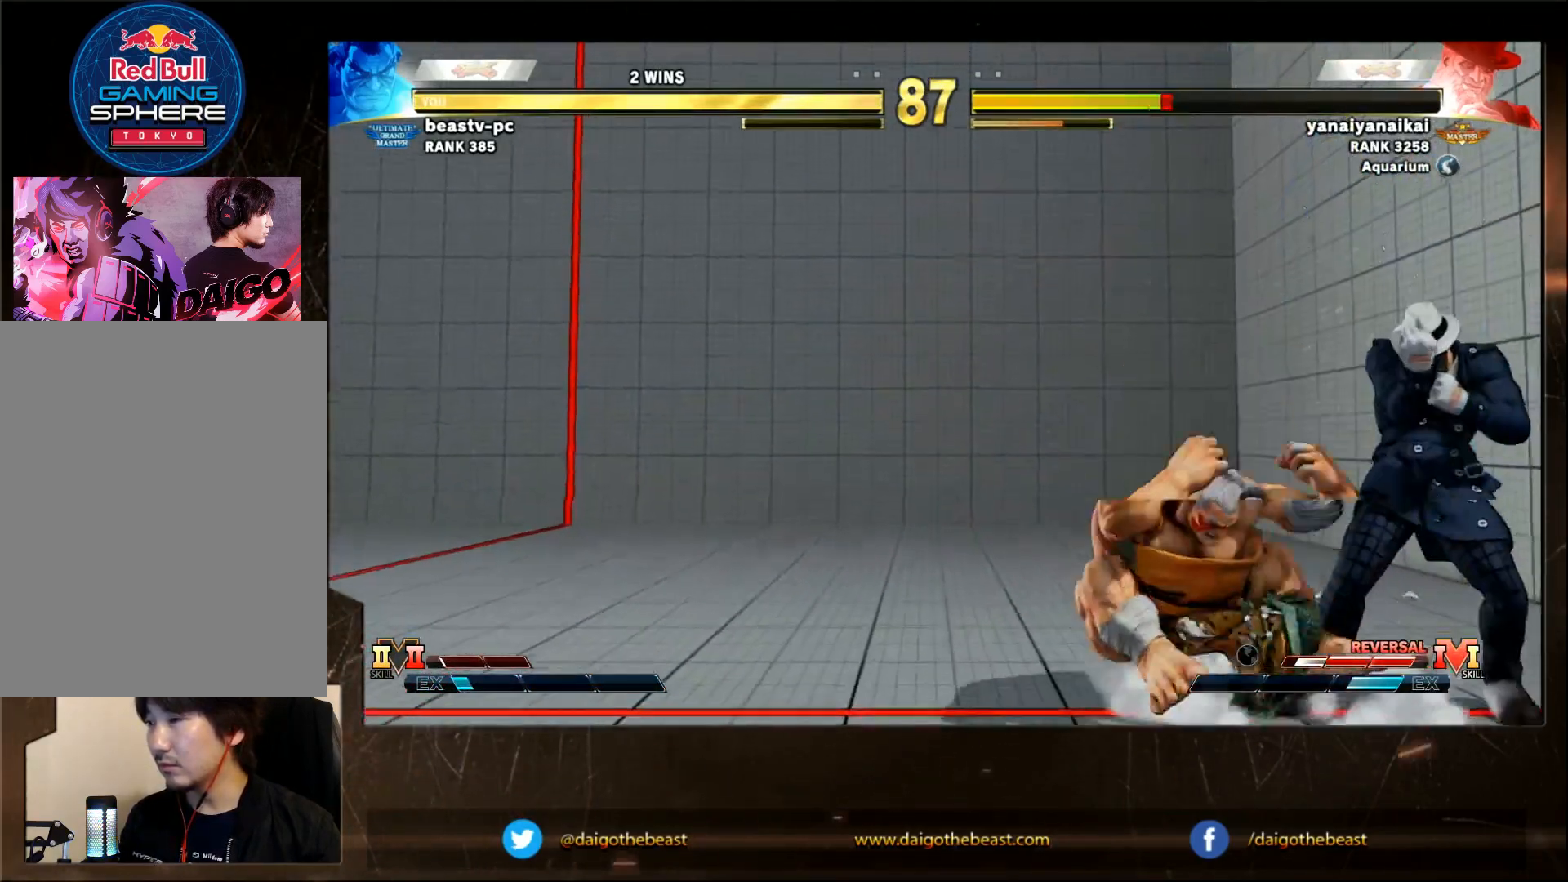
{"buttons": ["SQUARE"], "left_stick": "down-left", "events": [[67, "SQUARE", "down"], [167, "SQUARE", "up"], [217, "SQUARE", "down"], [300, "SQUARE", "up"], [367, "SQUARE", "down"], [417, "SQUARE", "up"], [467, "SQUARE", "down"]]}
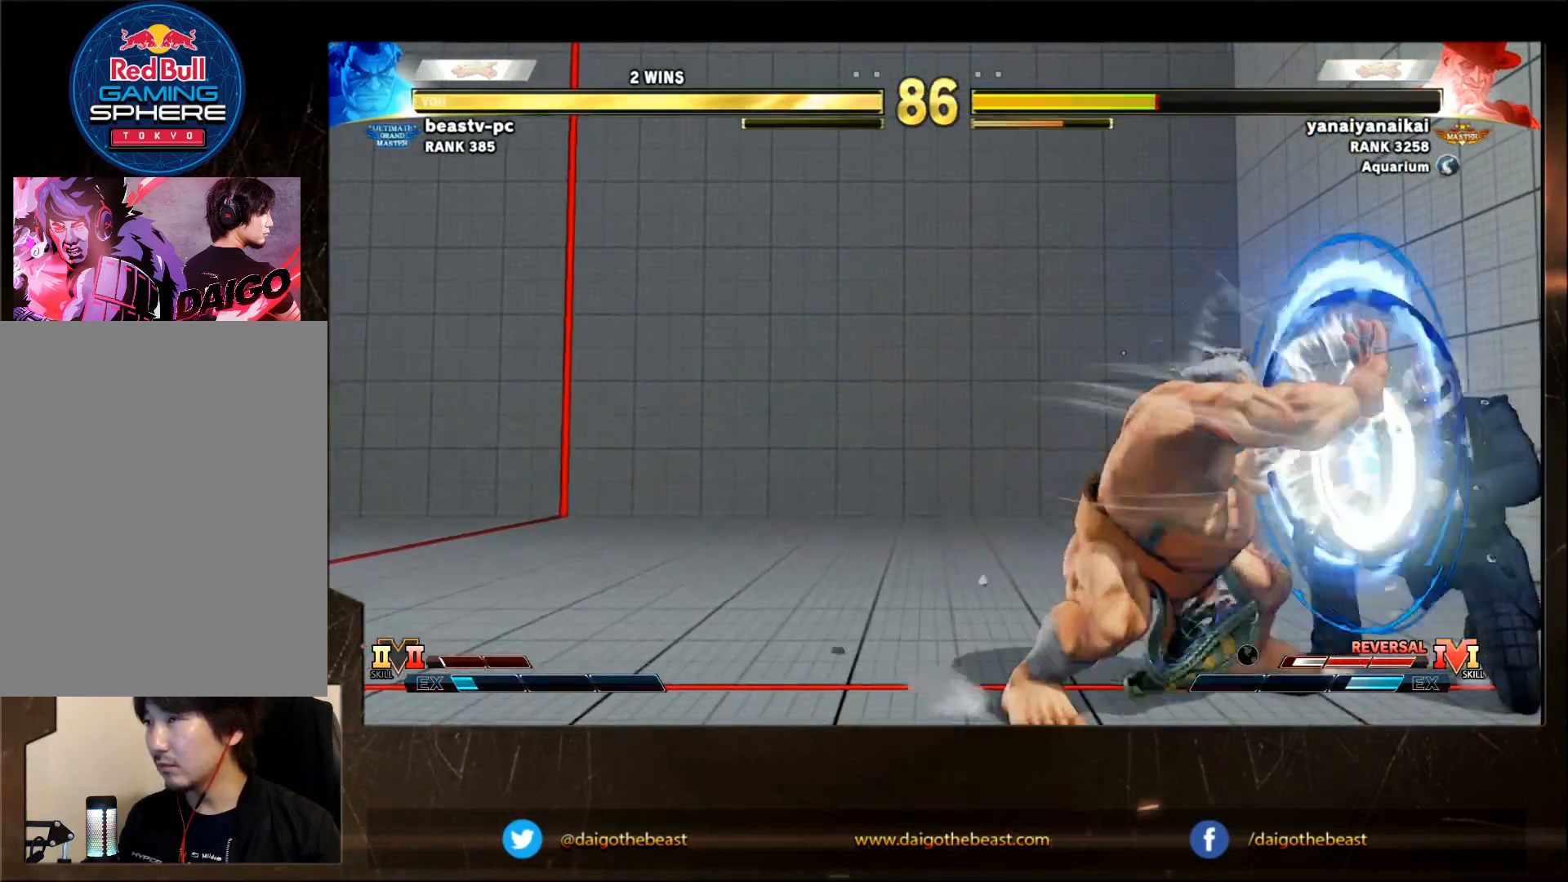
{"buttons": ["SQUARE"], "left_stick": "down-left", "events": [[167, "SQUARE", "up"], [217, "SQUARE", "down"], [333, "SQUARE", "up"], [383, "SQUARE", "down"], [433, "SQUARE", "up"], [467, "SQUARE", "down"]]}
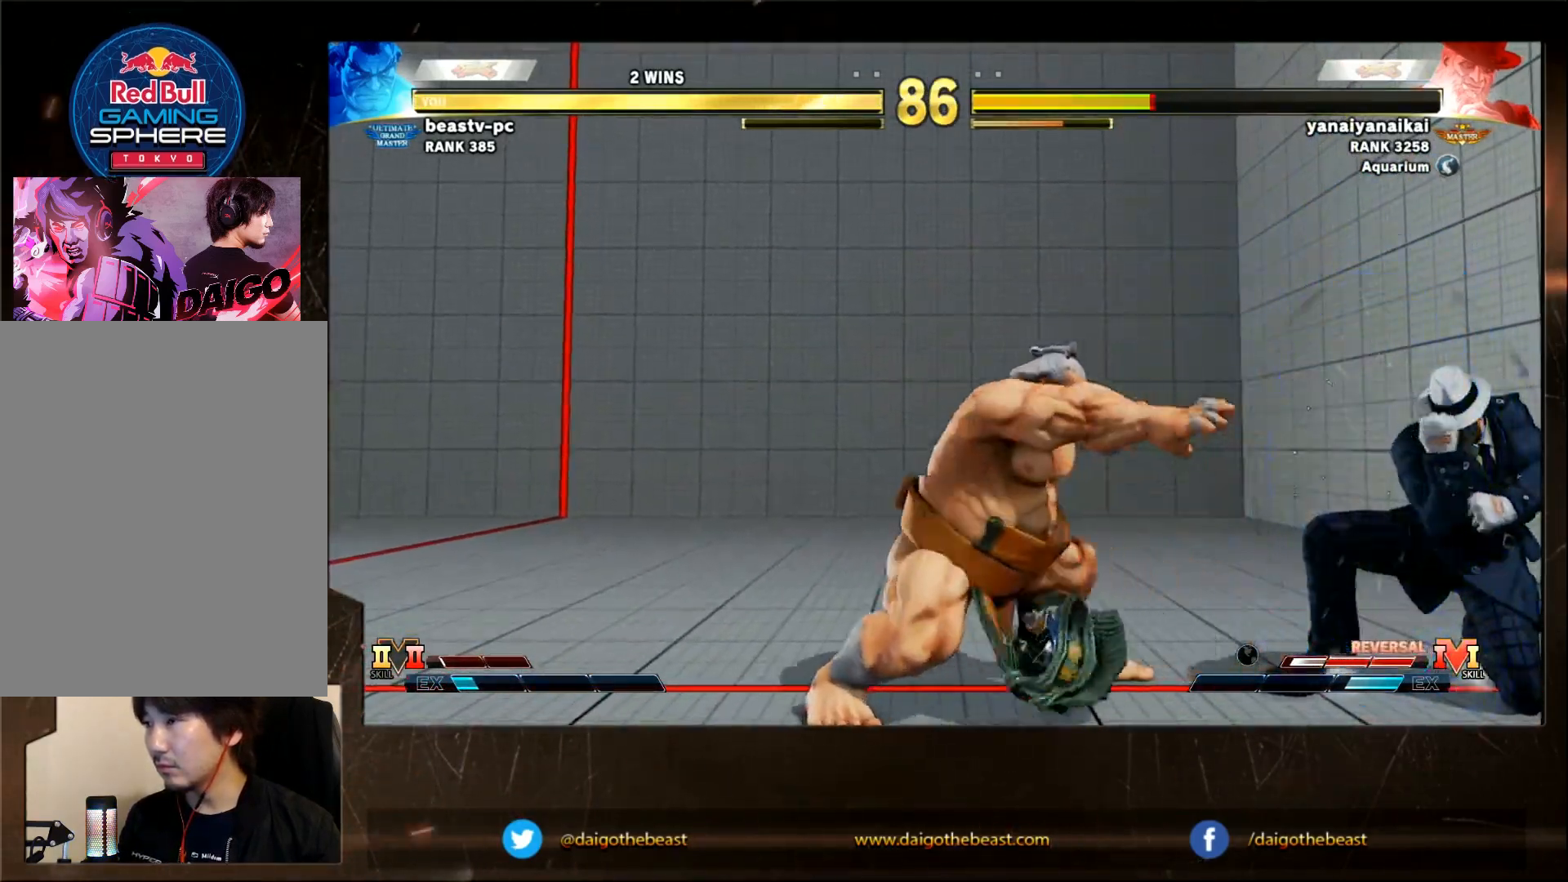
{"buttons": [], "left_stick": "down-left", "events": [[33, "SQUARE", "up"], [133, "SQUARE", "down"], [383, "SQUARE", "up"]]}
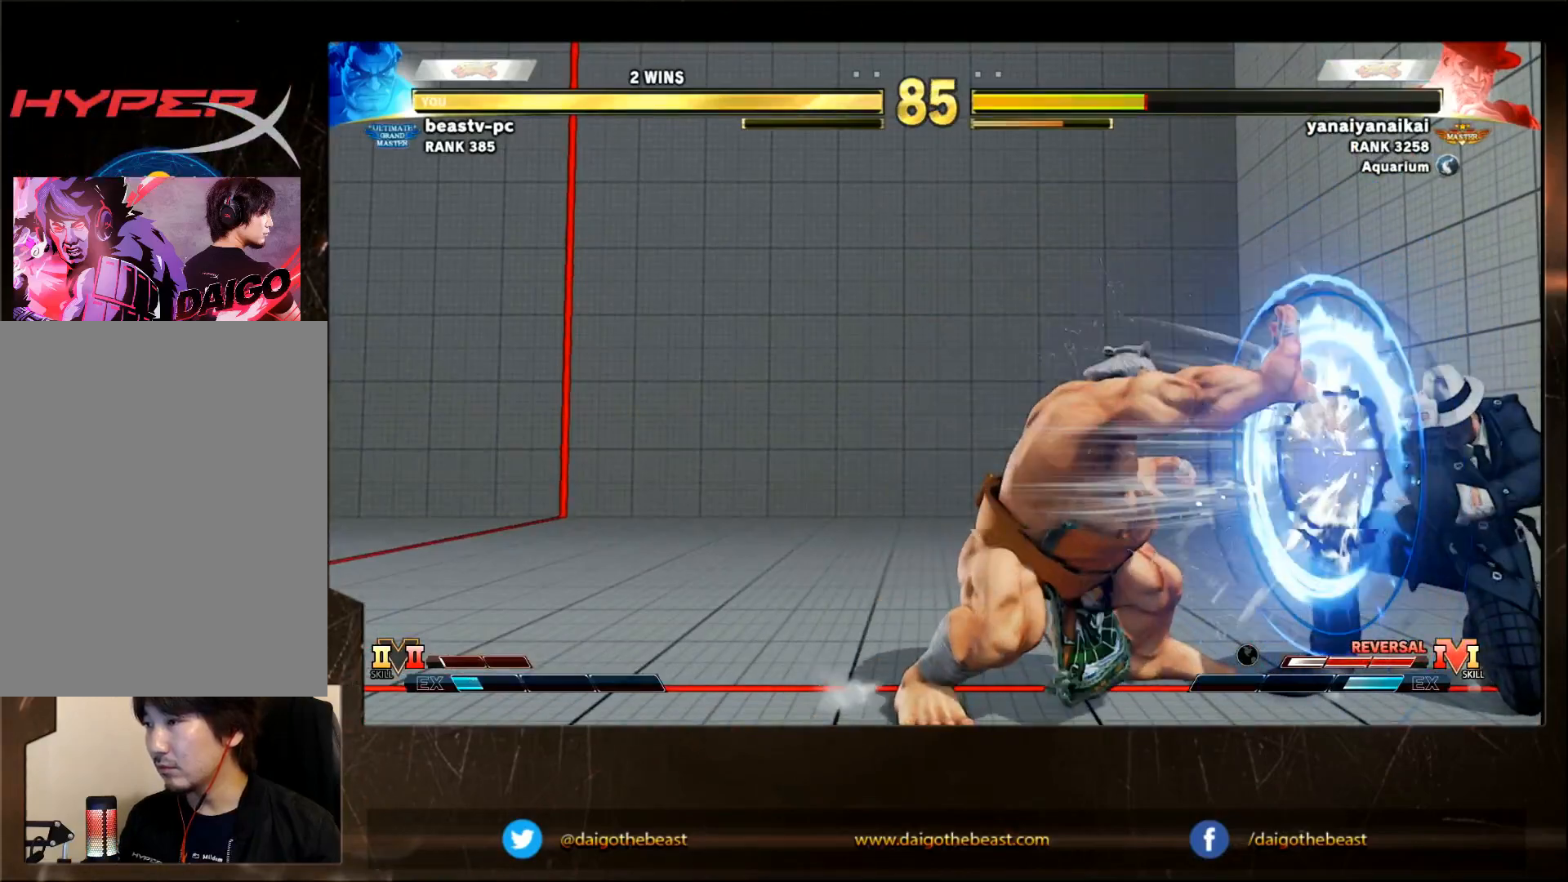
{"buttons": [], "left_stick": "left", "events": [[333, "left_stick", "down-right"], [450, "left_stick", "left"]]}
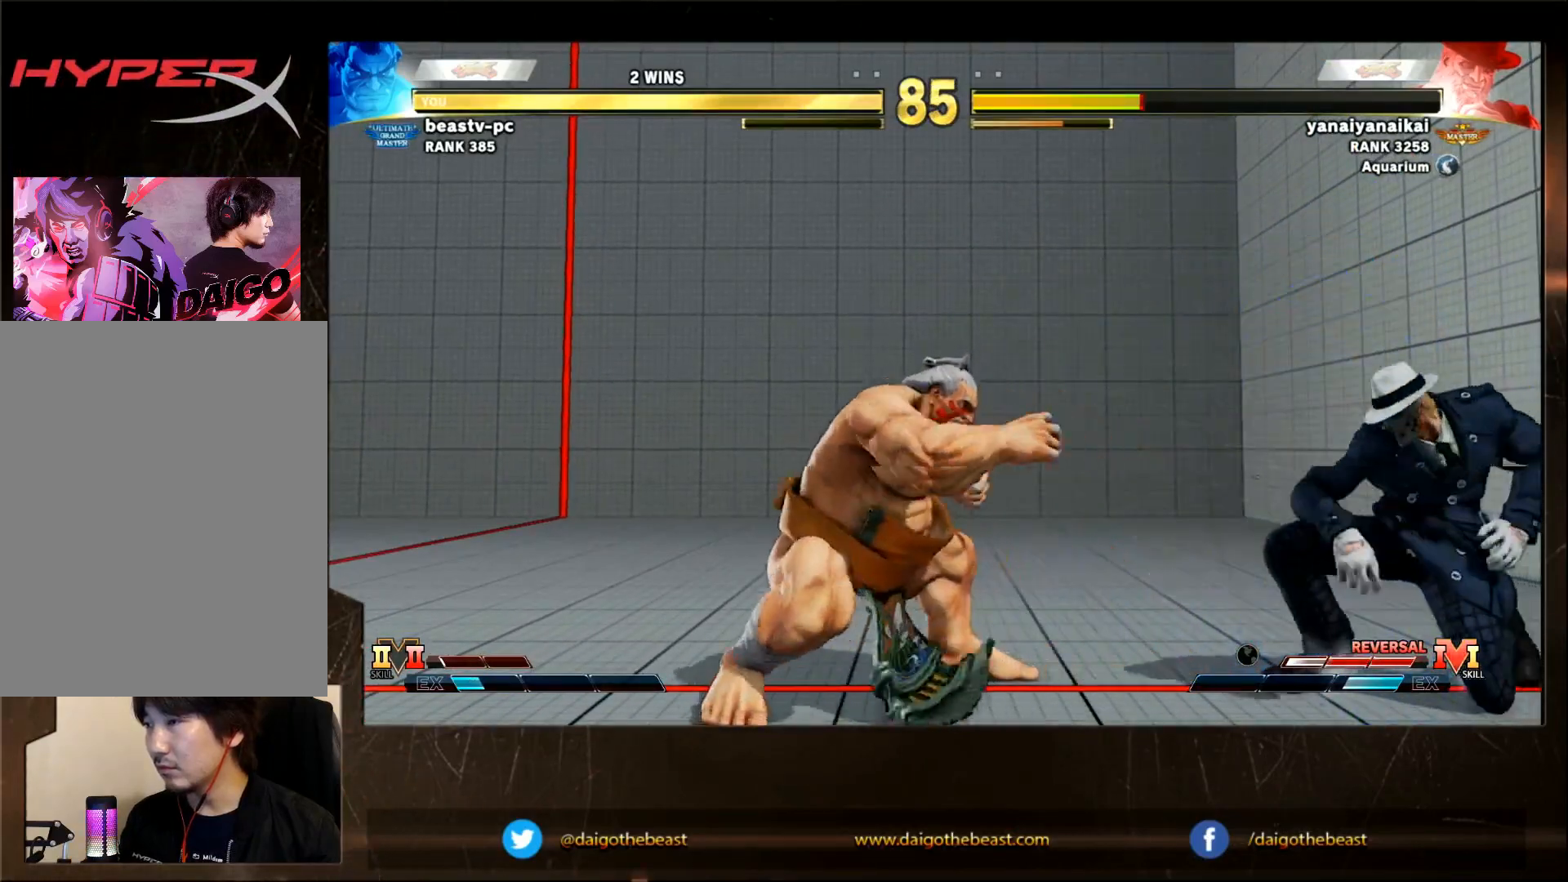
{"buttons": [], "left_stick": "center", "events": [[150, "left_stick", "right"], [450, "left_stick", "center"]]}
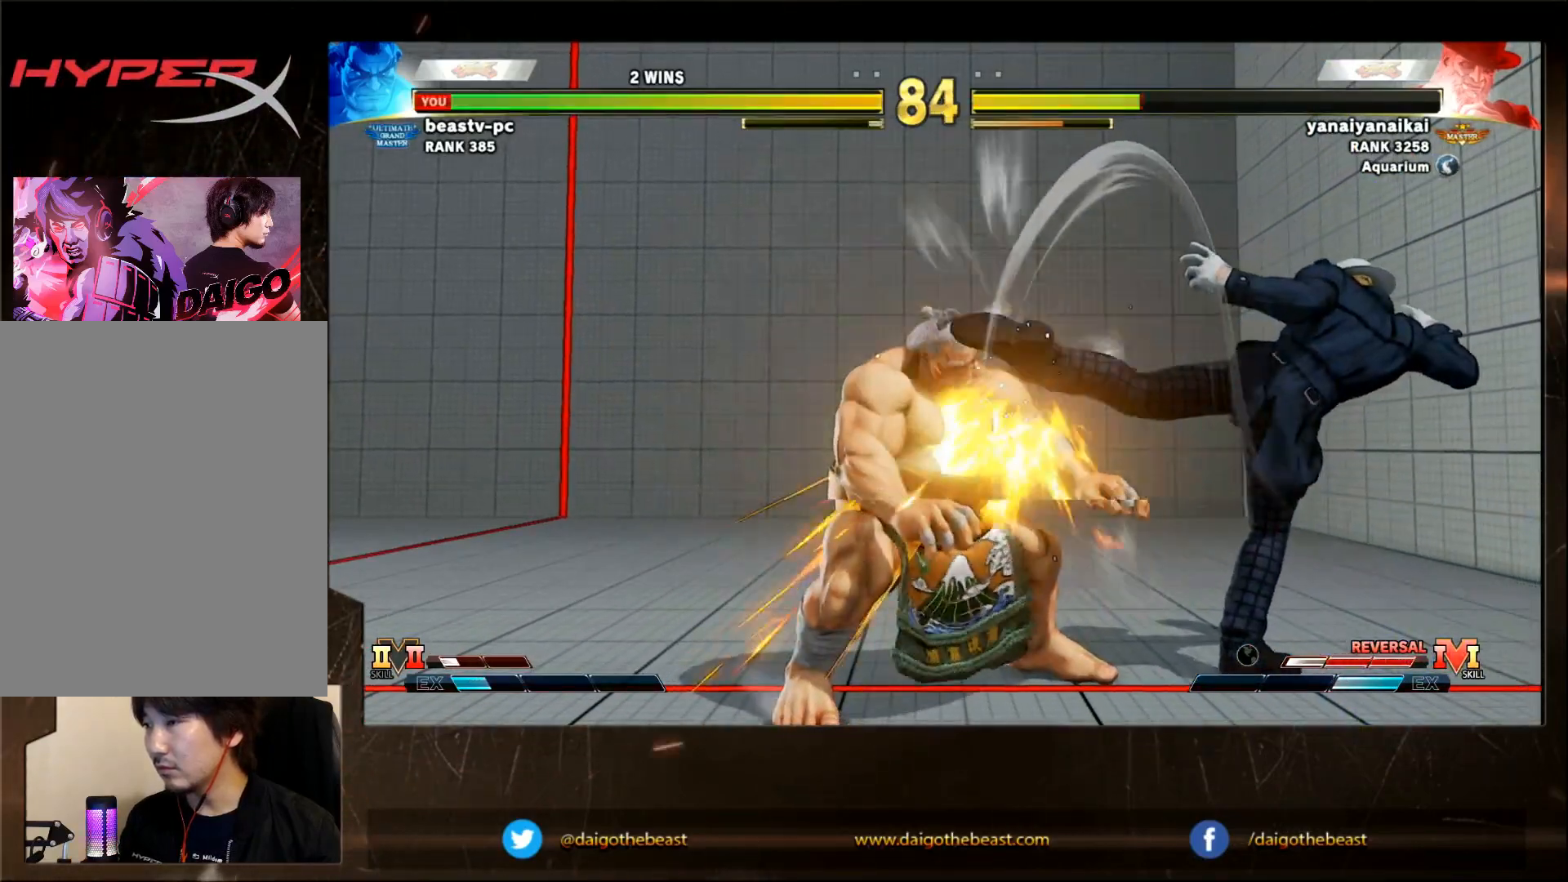
{"buttons": [], "left_stick": "right", "events": [[250, "left_stick", "right"]]}
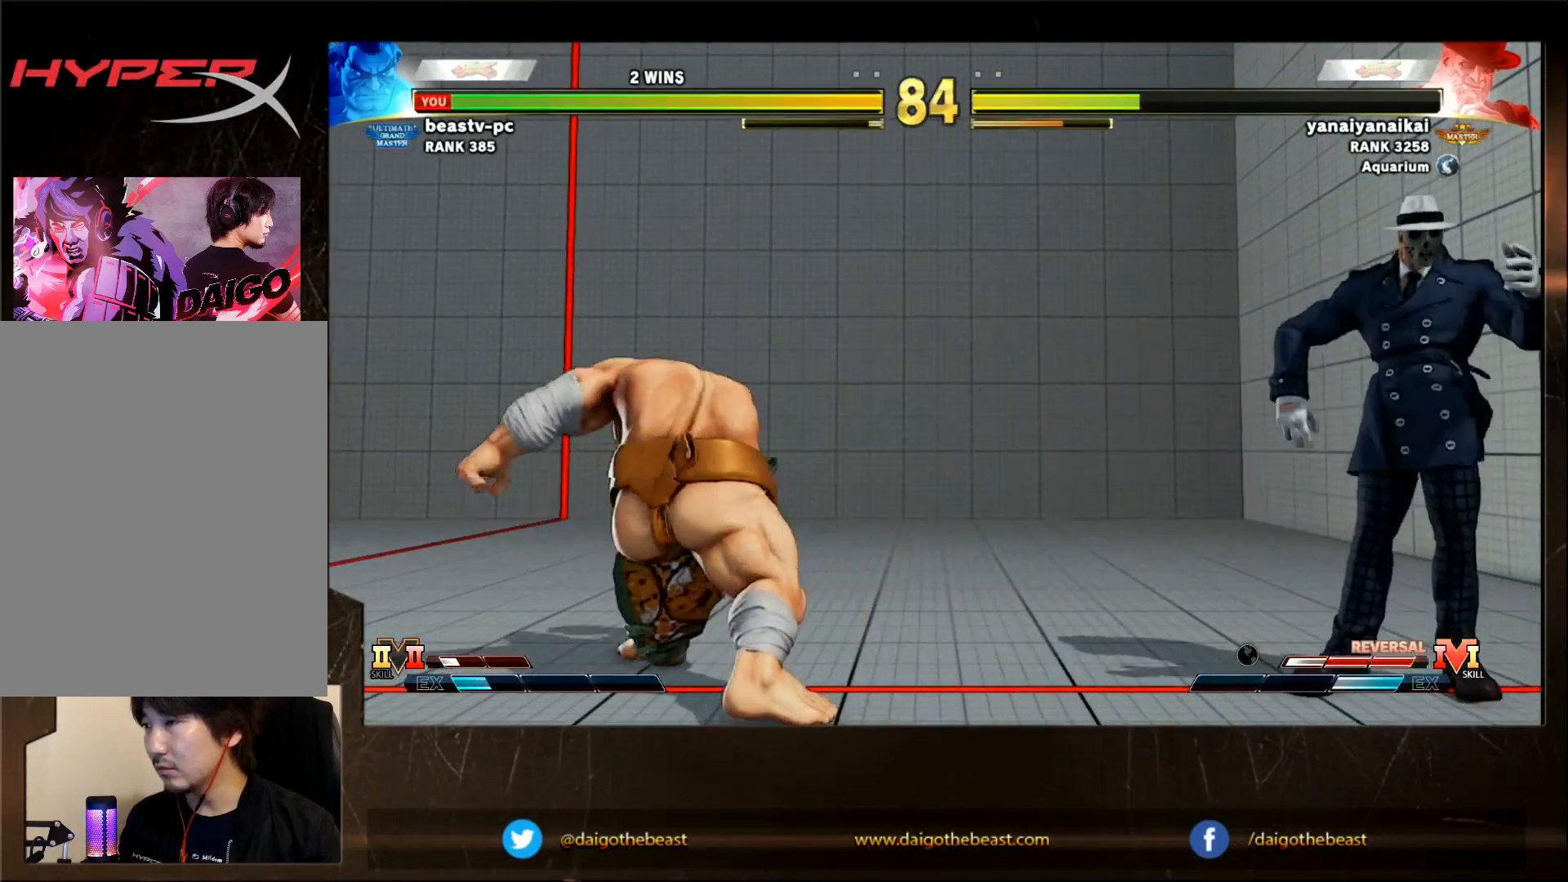
{"buttons": ["SQUARE"], "left_stick": "right", "events": [[167, "R1", "down"], [217, "R1", "up"], [317, "SQUARE", "down"], [367, "SQUARE", "up"], [467, "SQUARE", "down"]]}
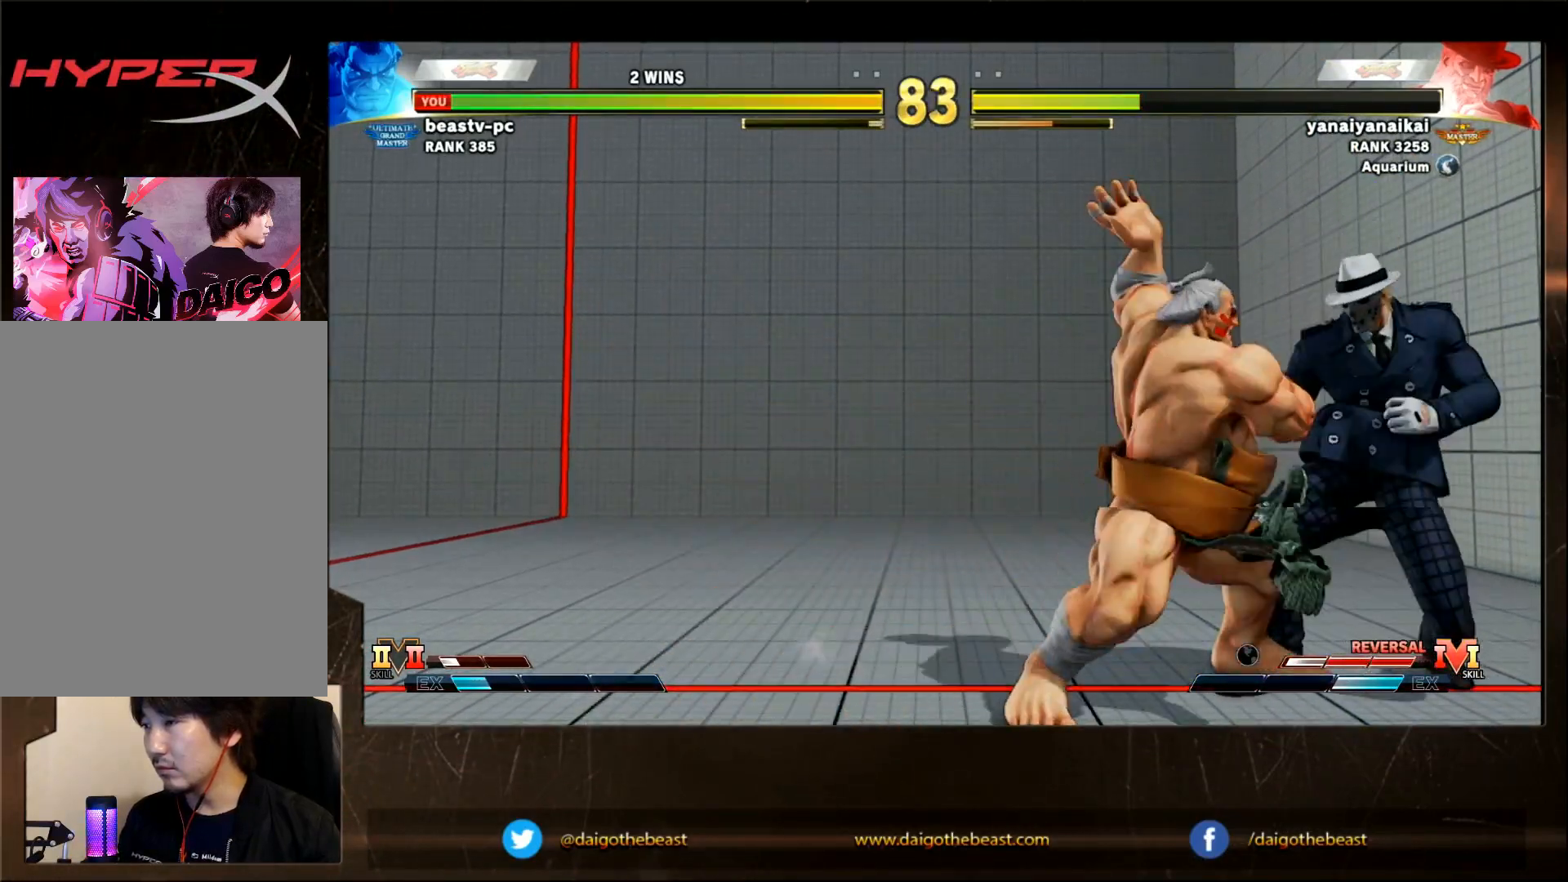
{"buttons": [], "left_stick": "right", "events": [[67, "SQUARE", "up"], [117, "SQUARE", "down"], [167, "SQUARE", "up"], [267, "SQUARE", "down"], [317, "SQUARE", "up"], [367, "SQUARE", "down"], [417, "SQUARE", "up"]]}
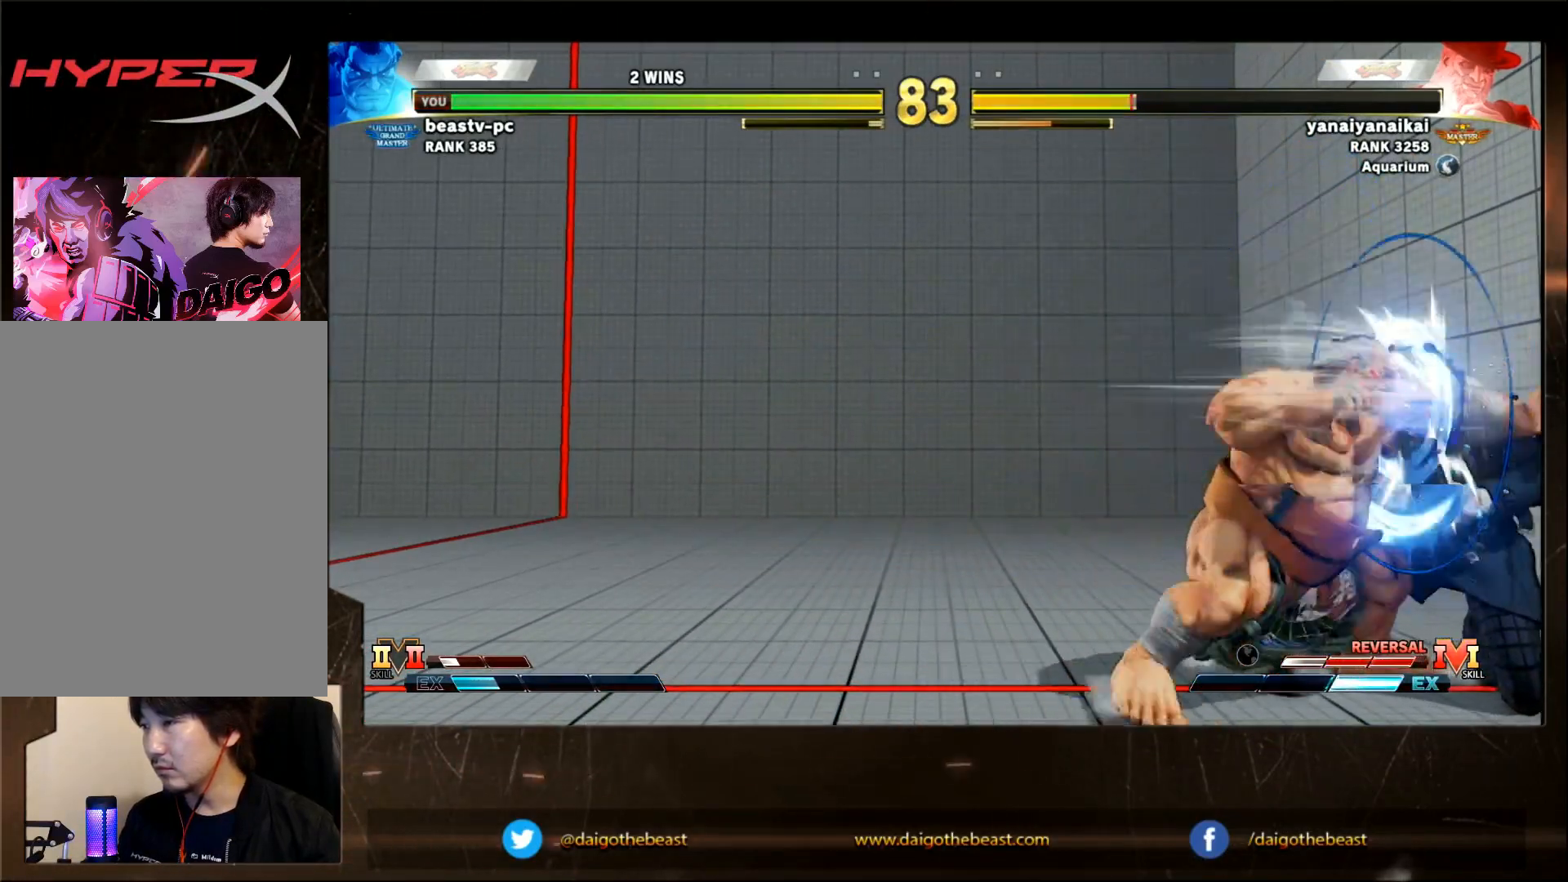
{"buttons": [], "left_stick": "right", "events": []}
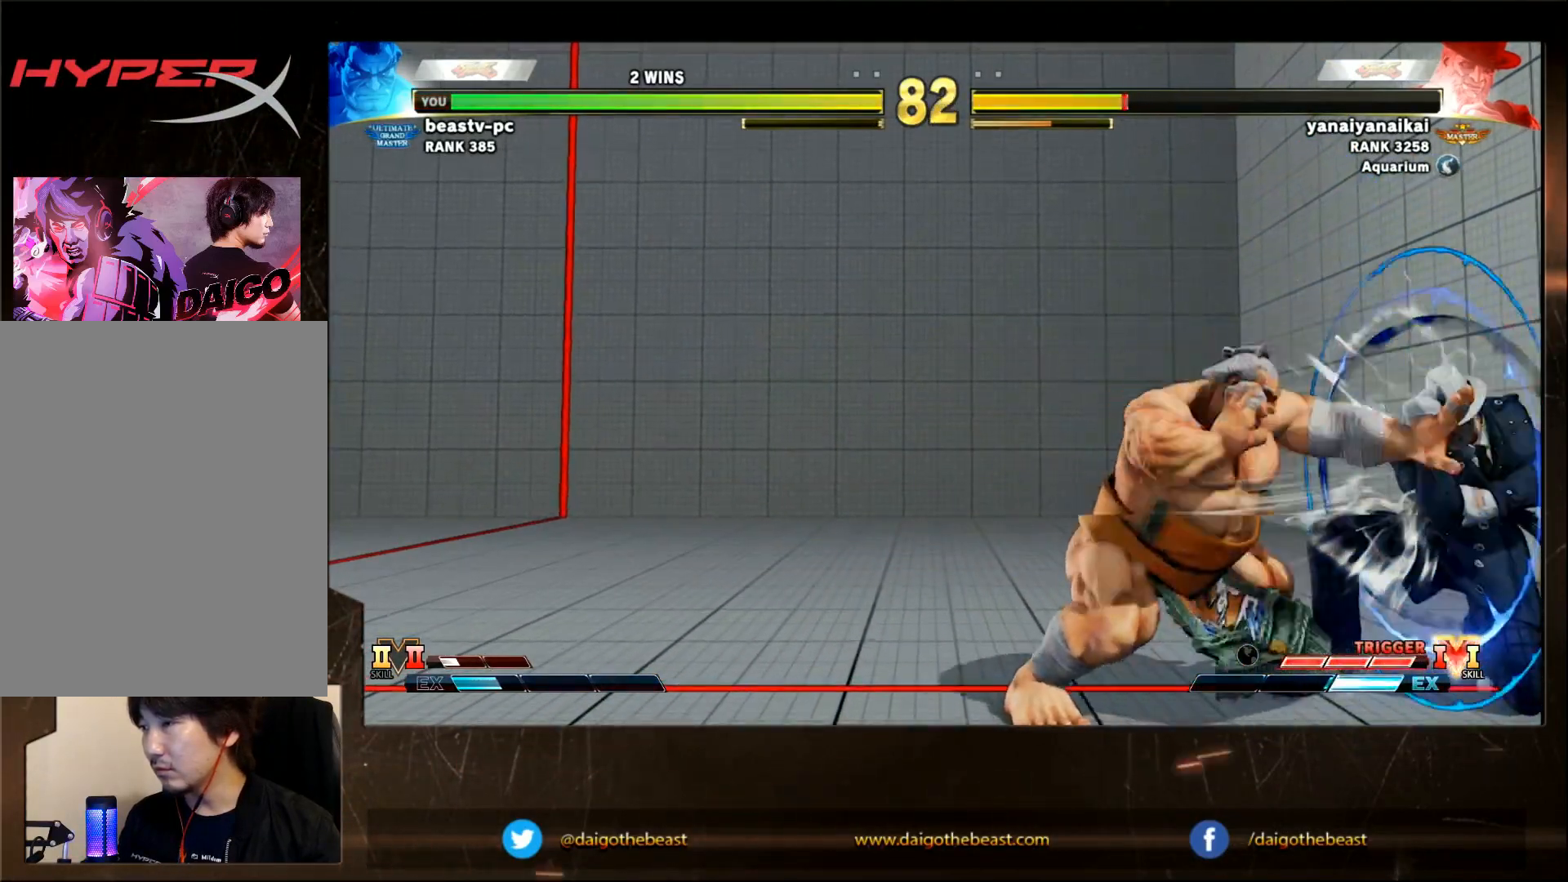
{"buttons": ["SQUARE"], "left_stick": "down-right", "events": [[33, "SQUARE", "down"], [133, "SQUARE", "up"], [267, "left_stick", "down-right"], [333, "SQUARE", "down"]]}
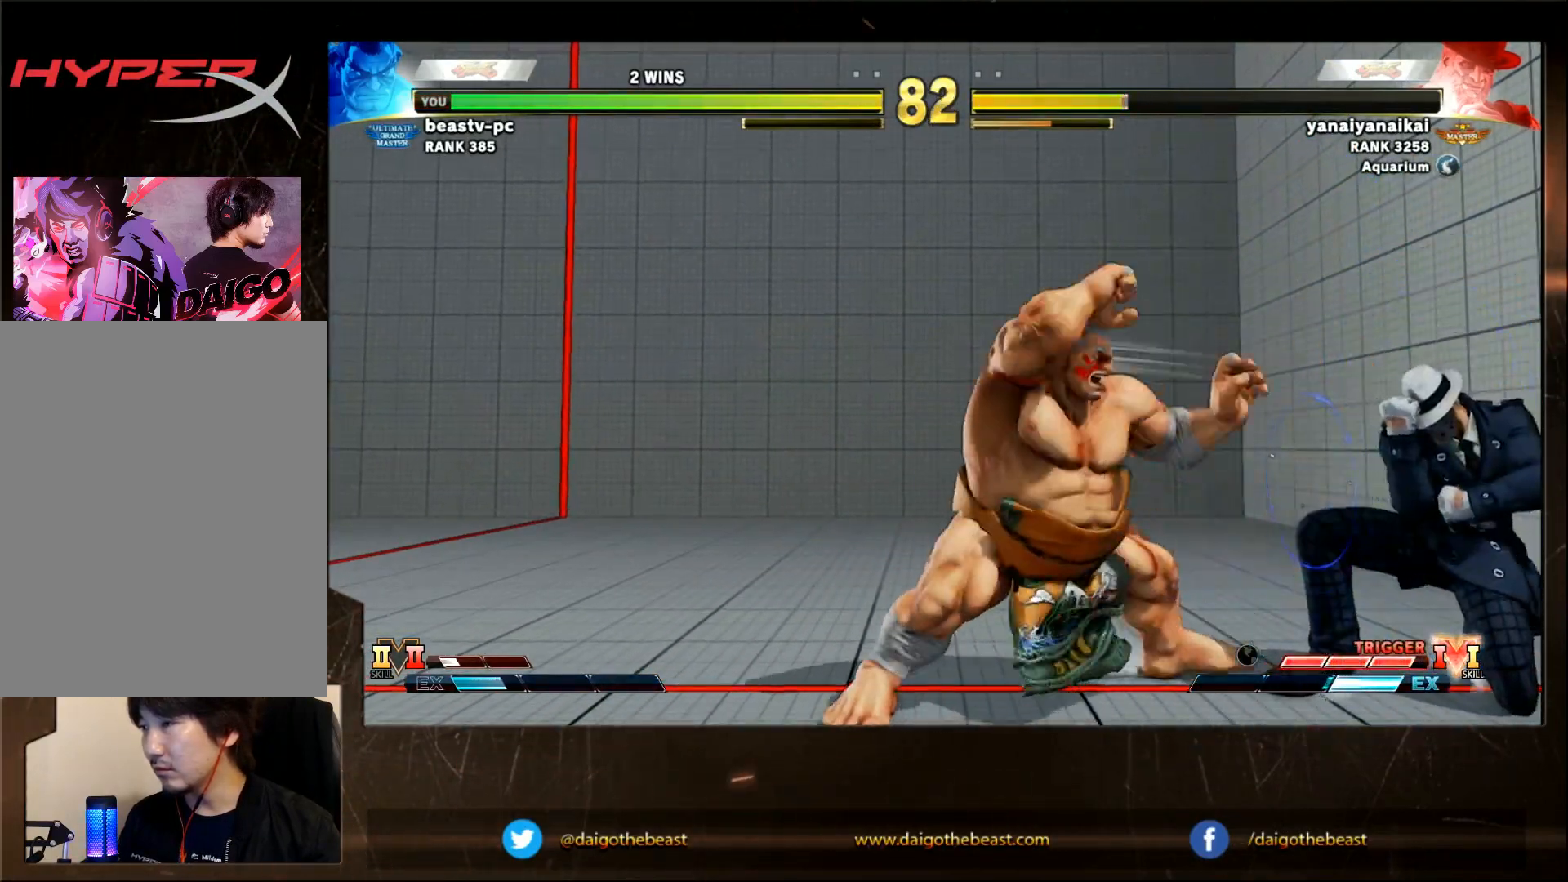
{"buttons": [], "left_stick": "right", "events": [[250, "SQUARE", "up"], [400, "left_stick", "right"]]}
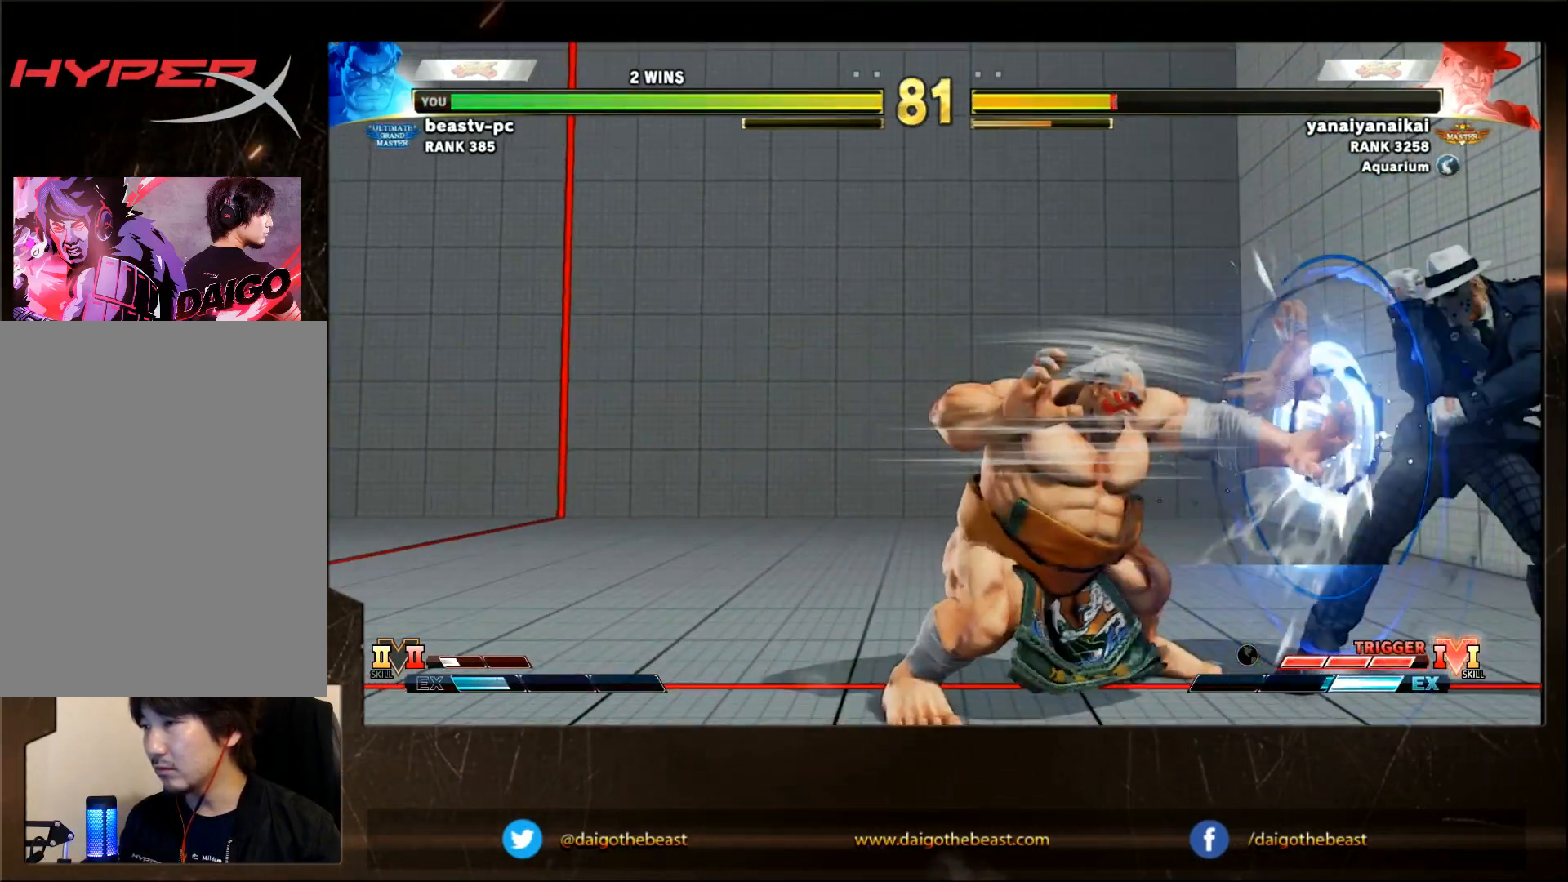
{"buttons": [], "left_stick": "down-left", "events": [[50, "left_stick", "down-left"], [400, "R2", "down"], [400, "left_stick", "right"], [450, "left_stick", "down"], [500, "R2", "up"], [500, "left_stick", "down-left"]]}